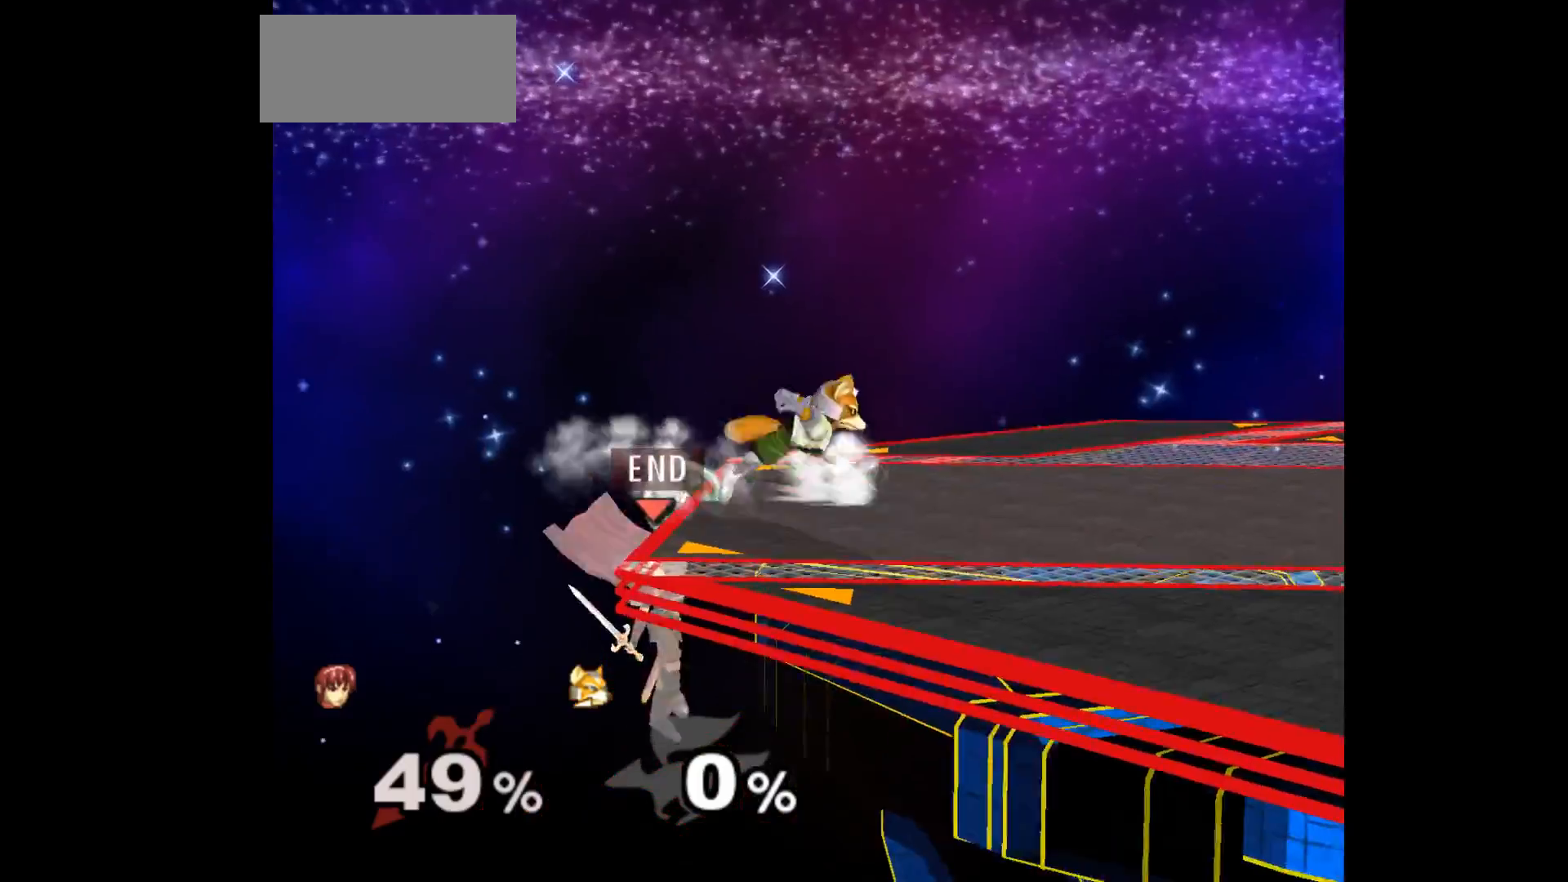
Gameplay with a controller (Nintendo layout); each line is a JSON object with the inputs held at the frame after it. "events" lists button and stick changes between this image and that frame as [ms after this image, input, new state], when the widget could be followed in between. Not read: L3 R3 START right_stick.
{"buttons": [], "left_stick": "center", "events": []}
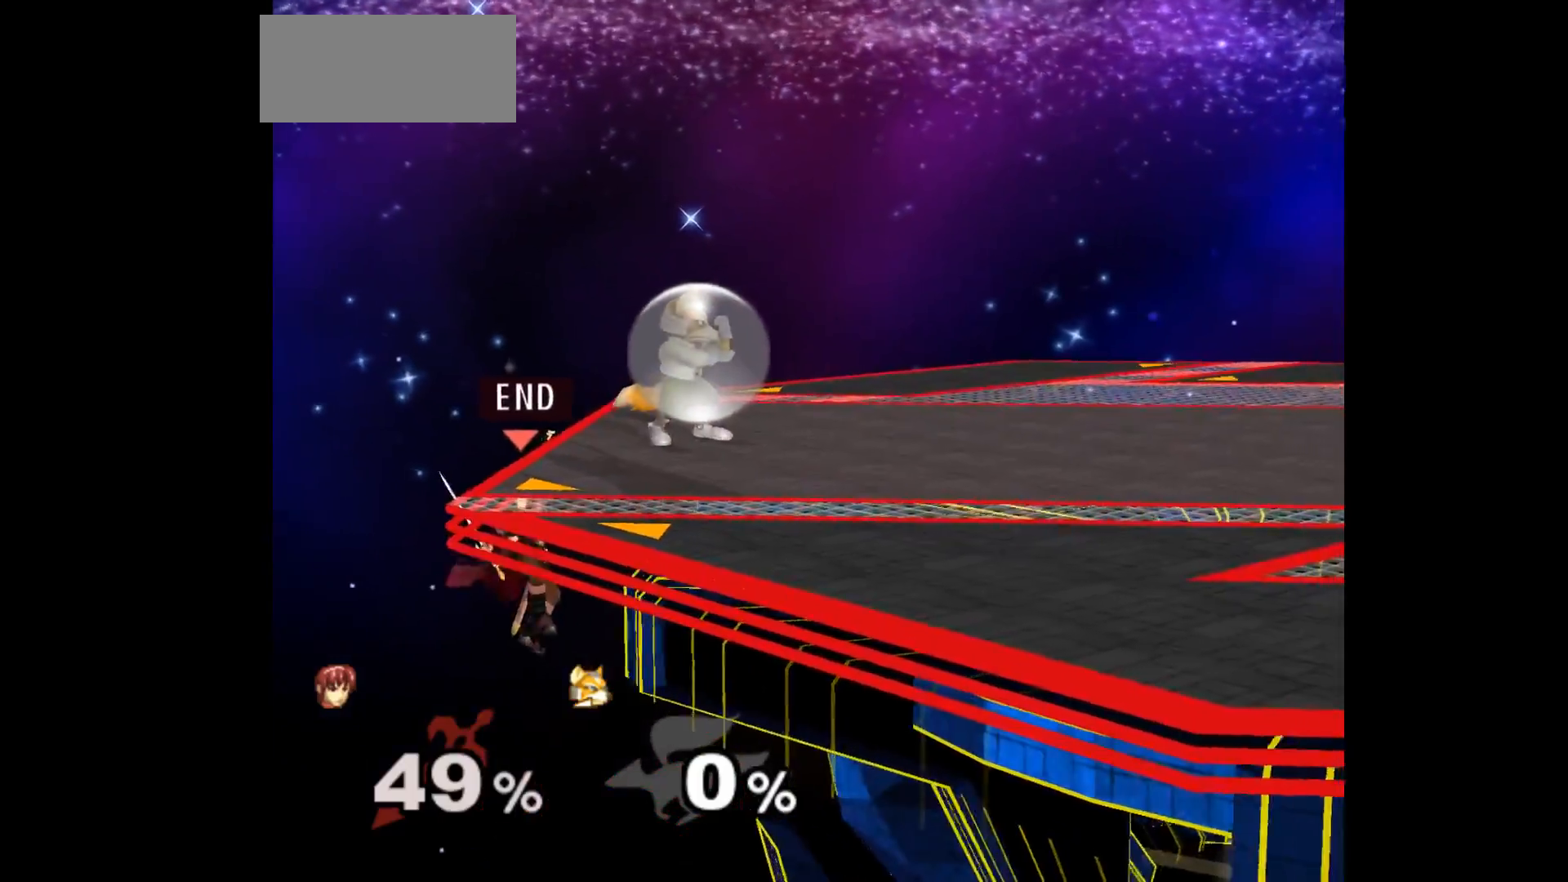
{"buttons": [], "left_stick": "up", "events": [[283, "R1", "down"], [350, "left_stick", "down"], [367, "R1", "up"], [467, "left_stick", "up"]]}
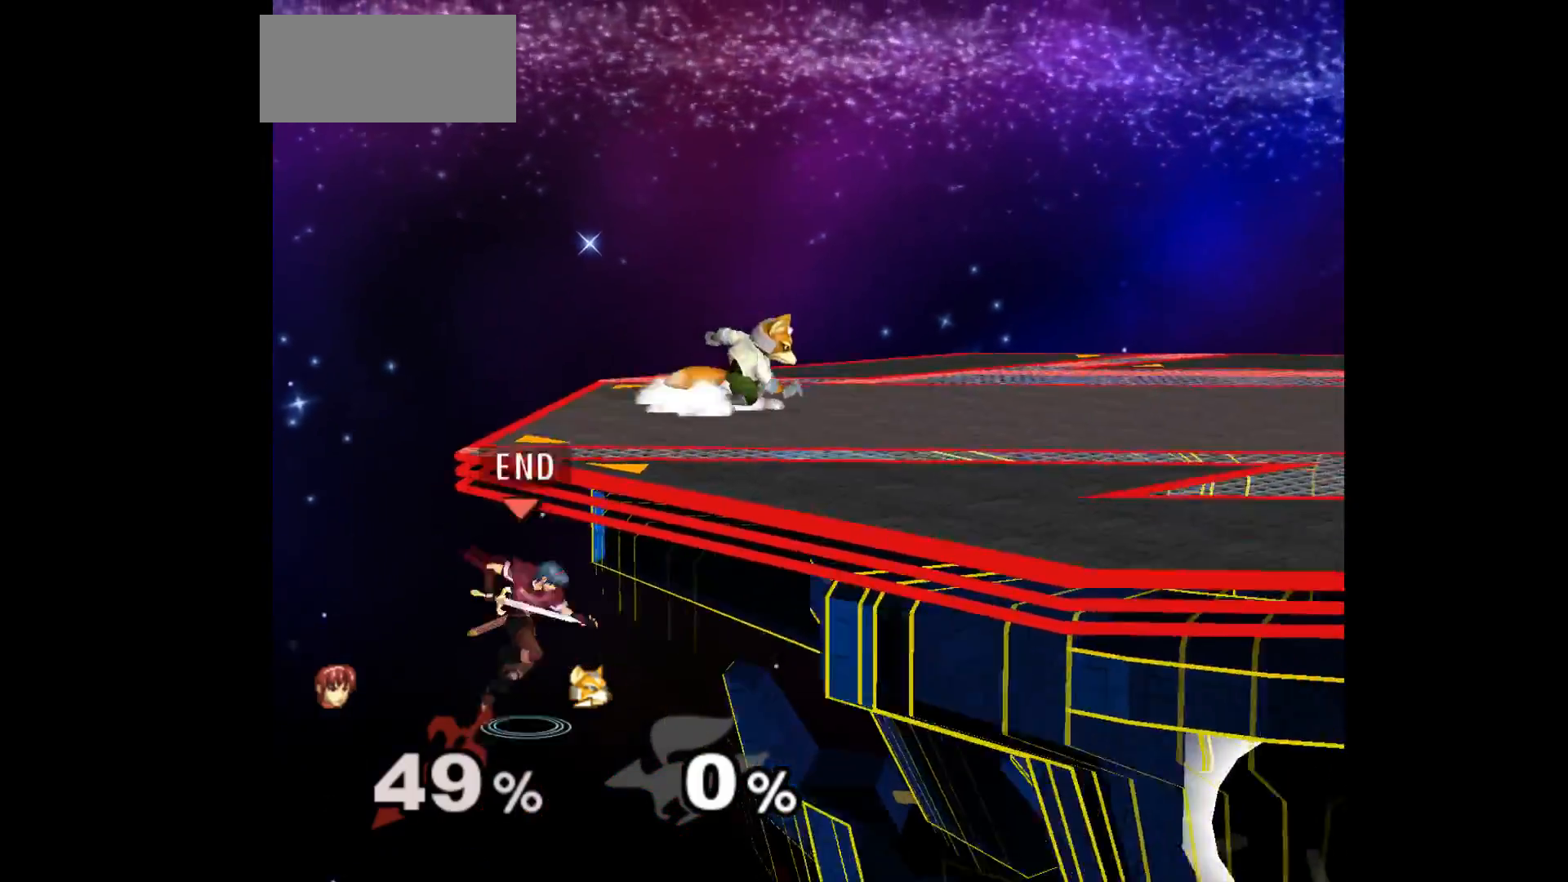
{"buttons": [], "left_stick": "center", "events": [[67, "left_stick", "center"], [200, "left_stick", "up-left"], [333, "left_stick", "center"]]}
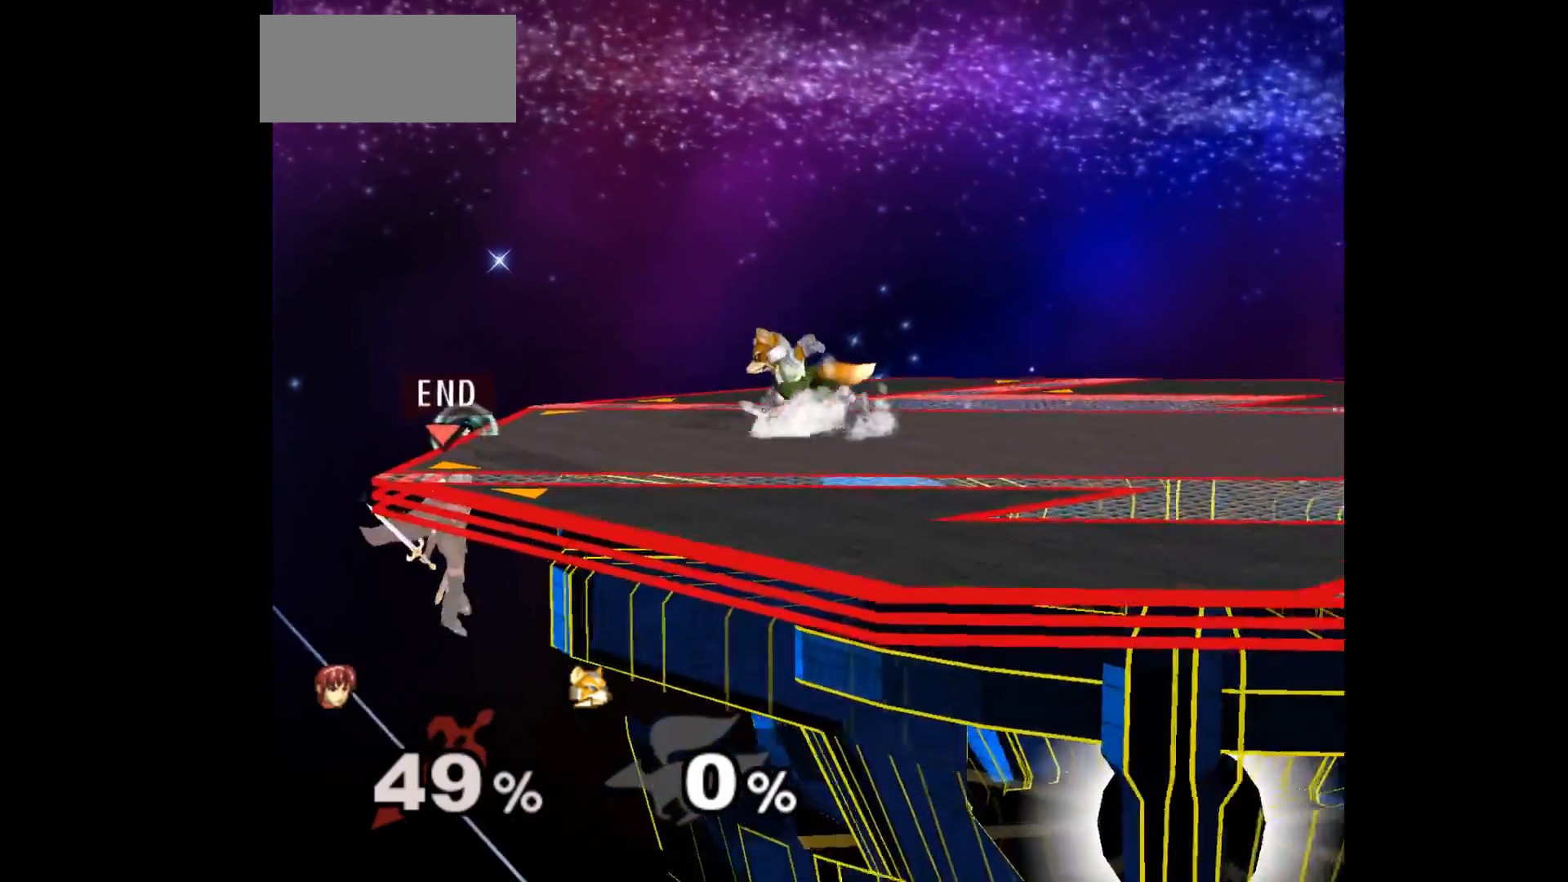
{"buttons": [], "left_stick": "up", "events": [[317, "left_stick", "down"], [467, "left_stick", "up"]]}
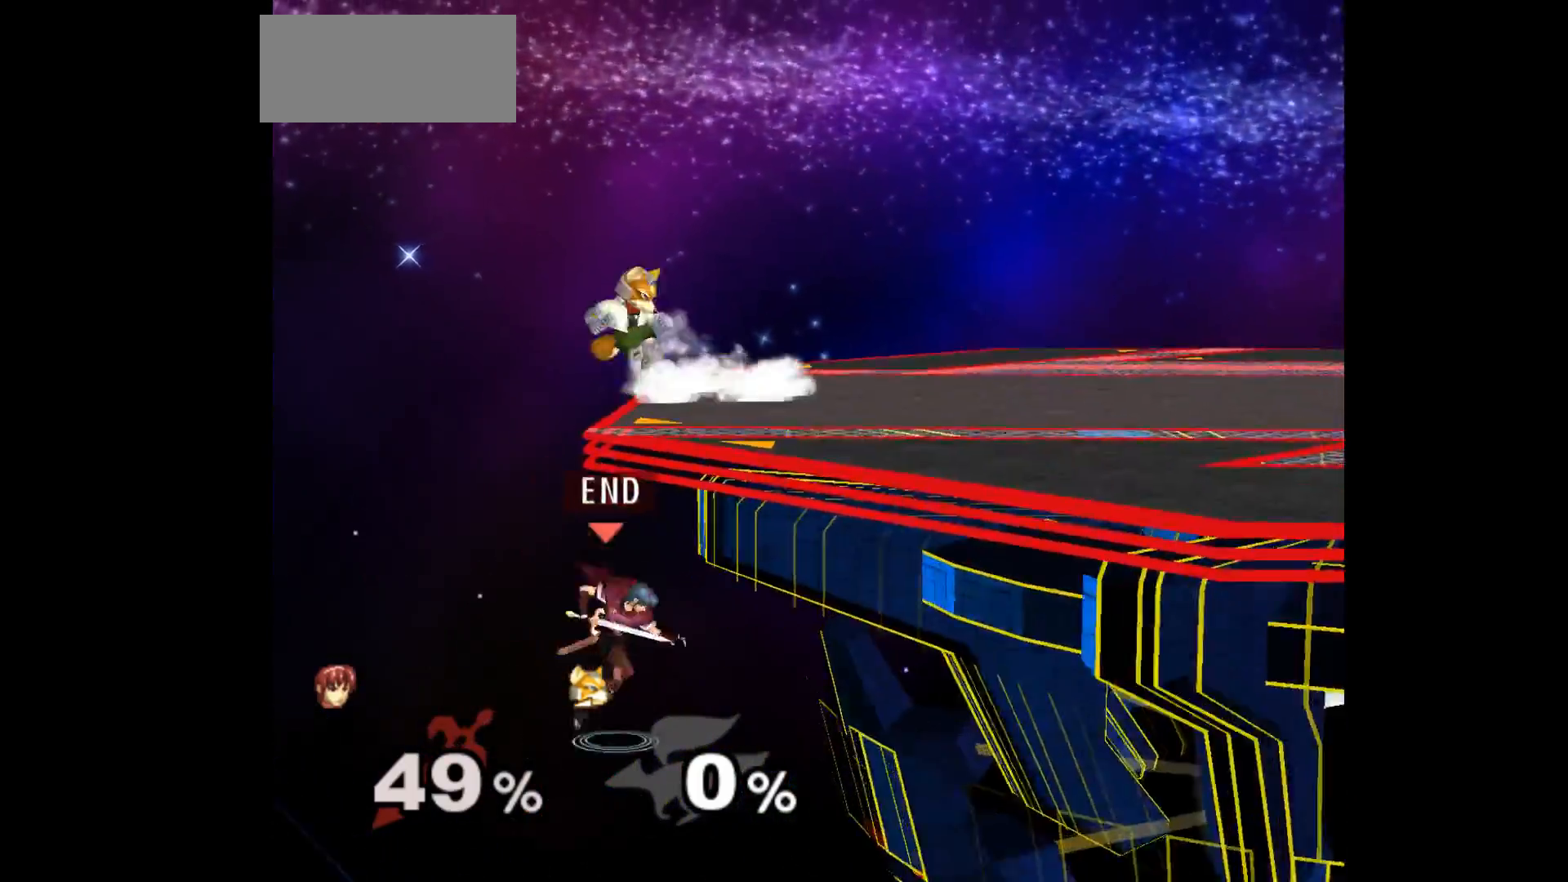
{"buttons": [], "left_stick": "center"}
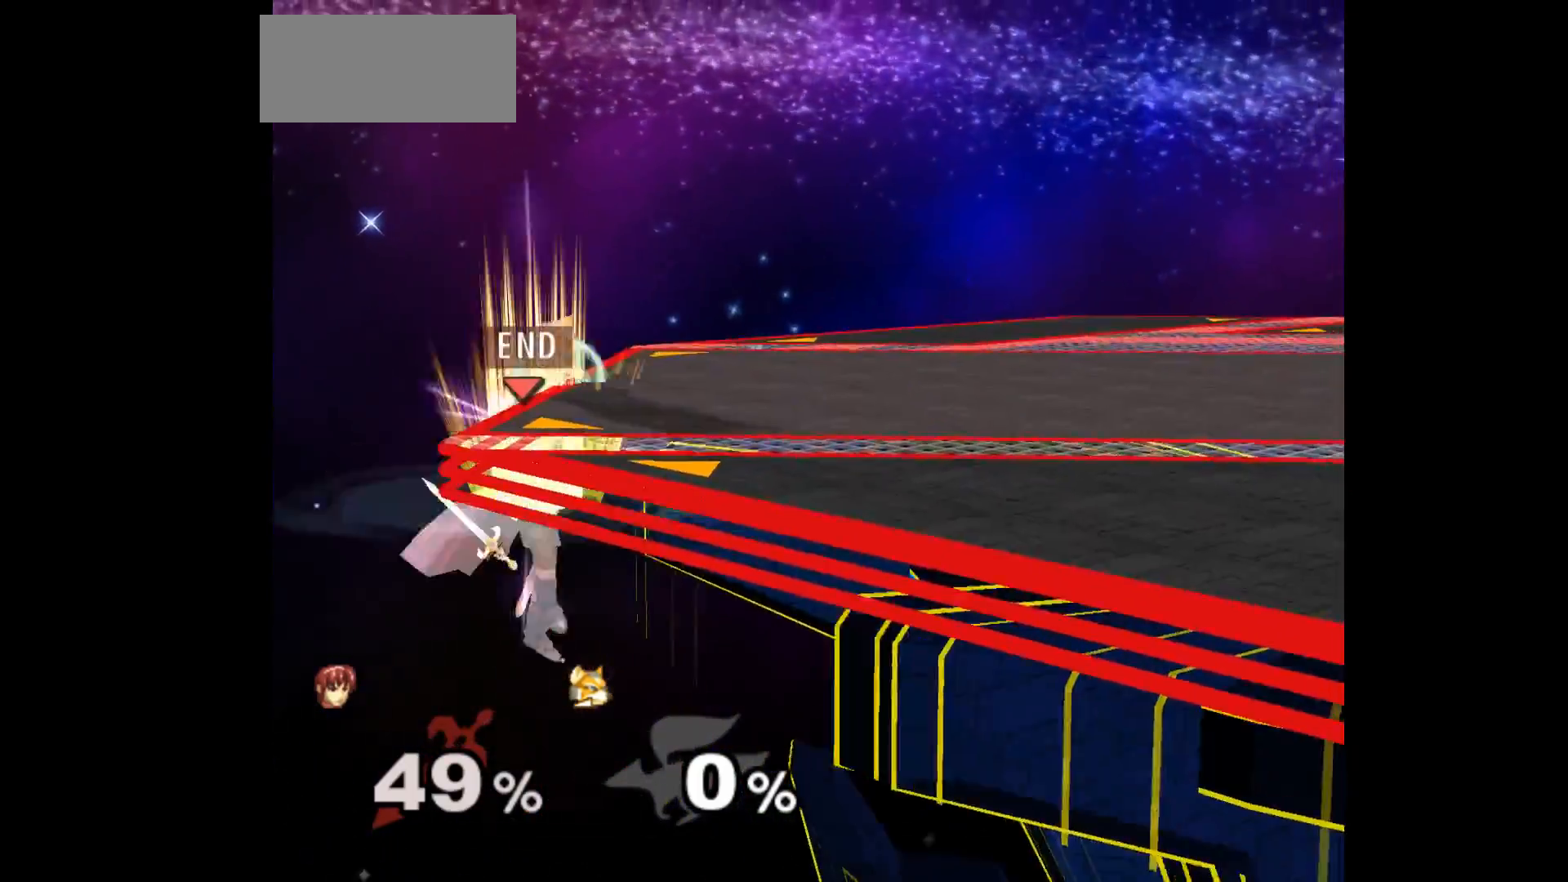
{"buttons": [], "left_stick": "right", "events": [[233, "R1", "down"], [283, "R1", "up"], [417, "left_stick", "right"]]}
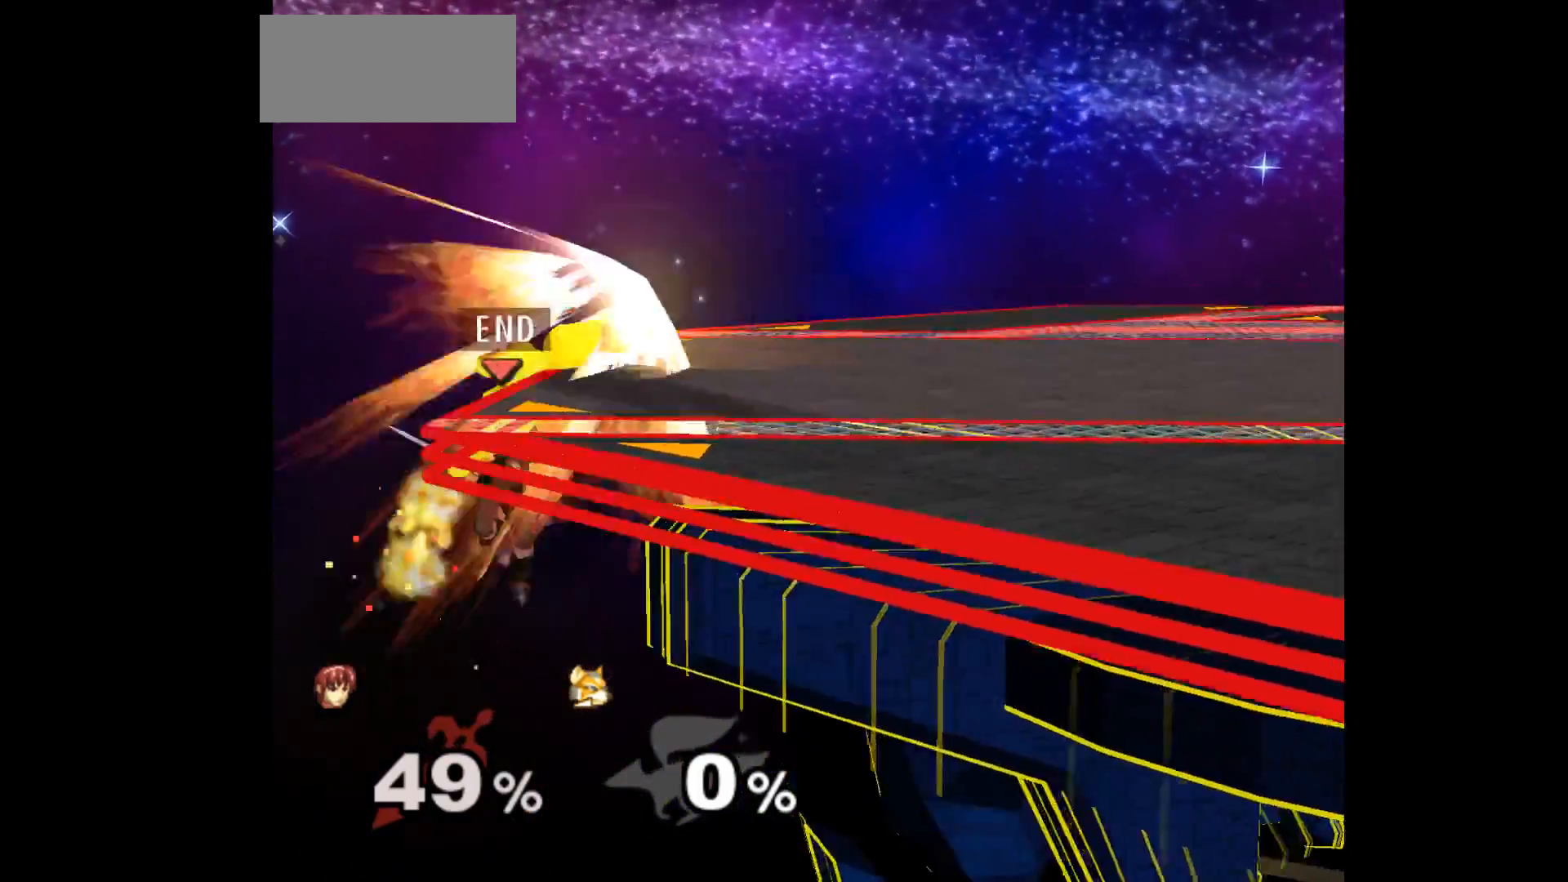
{"buttons": [], "left_stick": "center", "events": [[133, "left_stick", "center"]]}
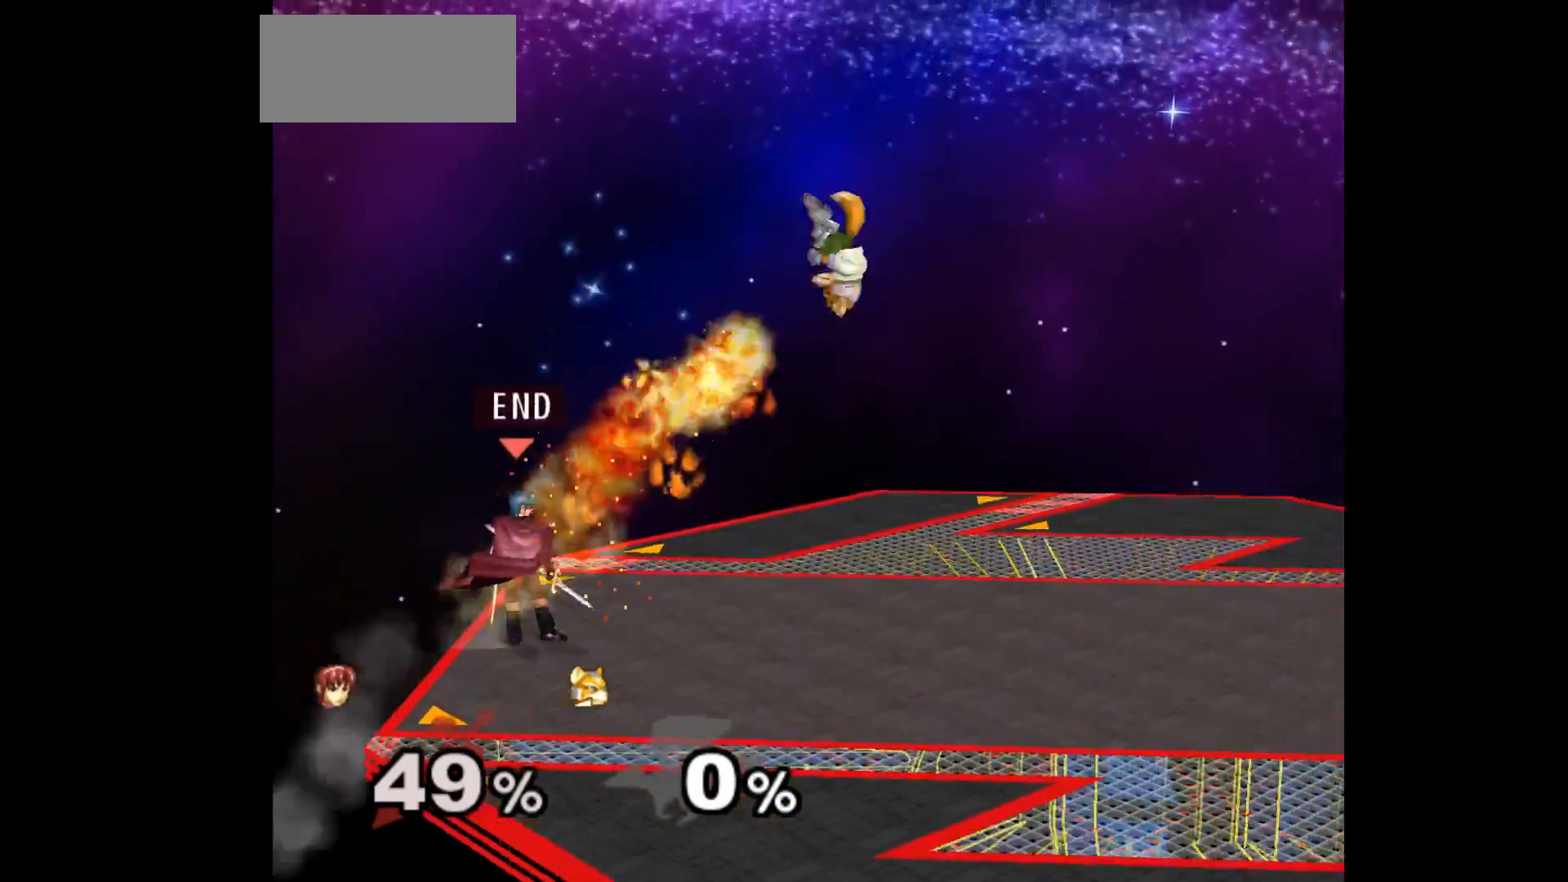
{"buttons": [], "left_stick": "center", "events": [[100, "left_stick", "right"], [333, "left_stick", "up"], [350, "Z", "down"], [483, "Z", "up"], [483, "left_stick", "center"]]}
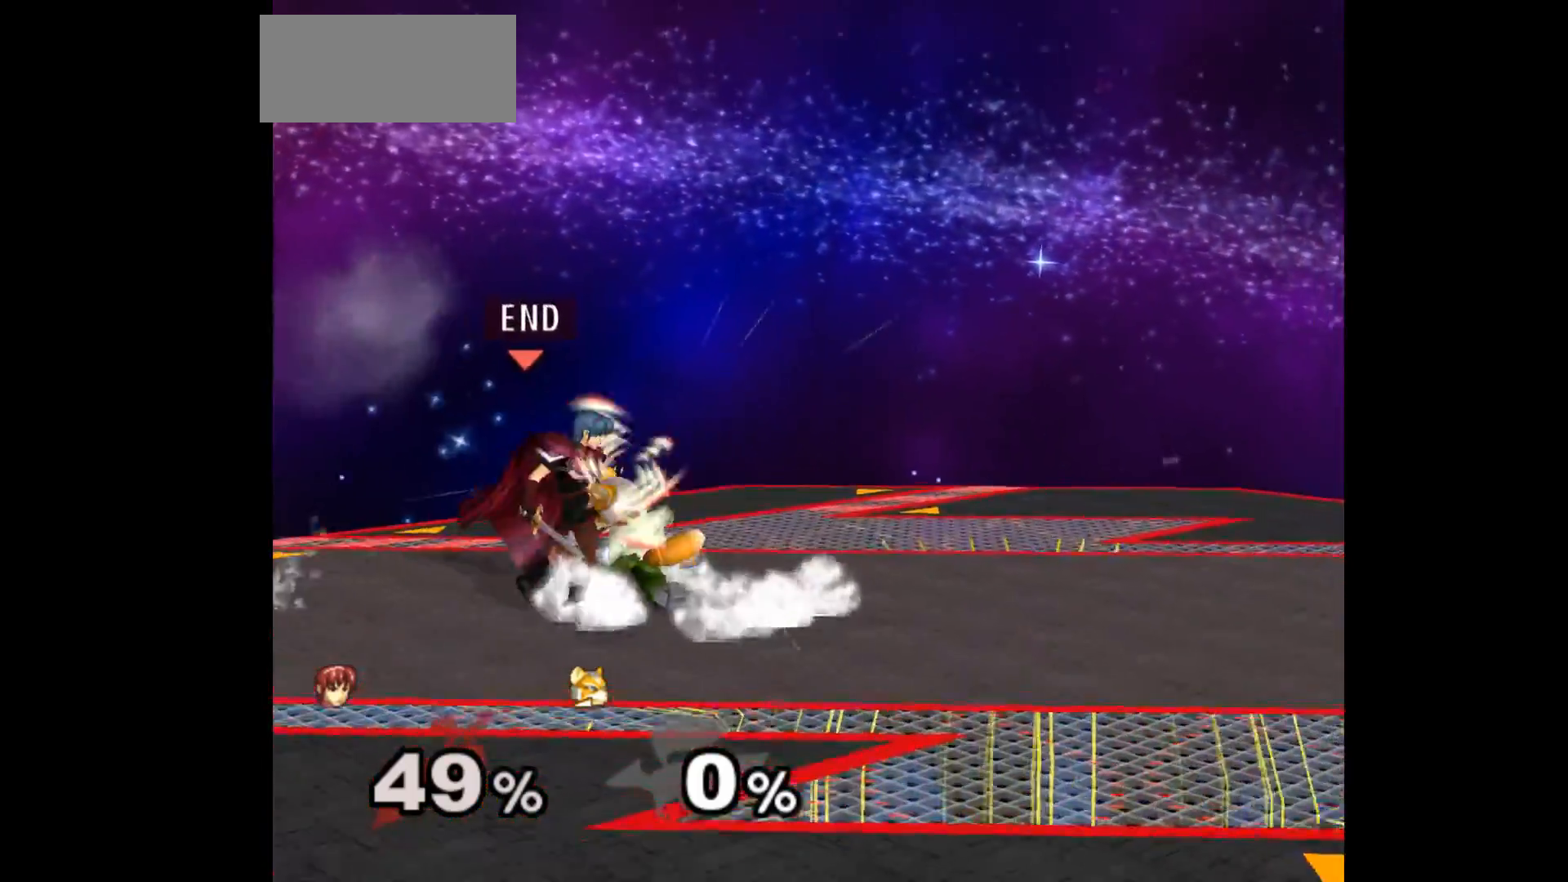
{"buttons": [], "left_stick": "center", "events": [[33, "left_stick", "up"], [183, "left_stick", "center"], [217, "R1", "down"], [233, "R1", "up"]]}
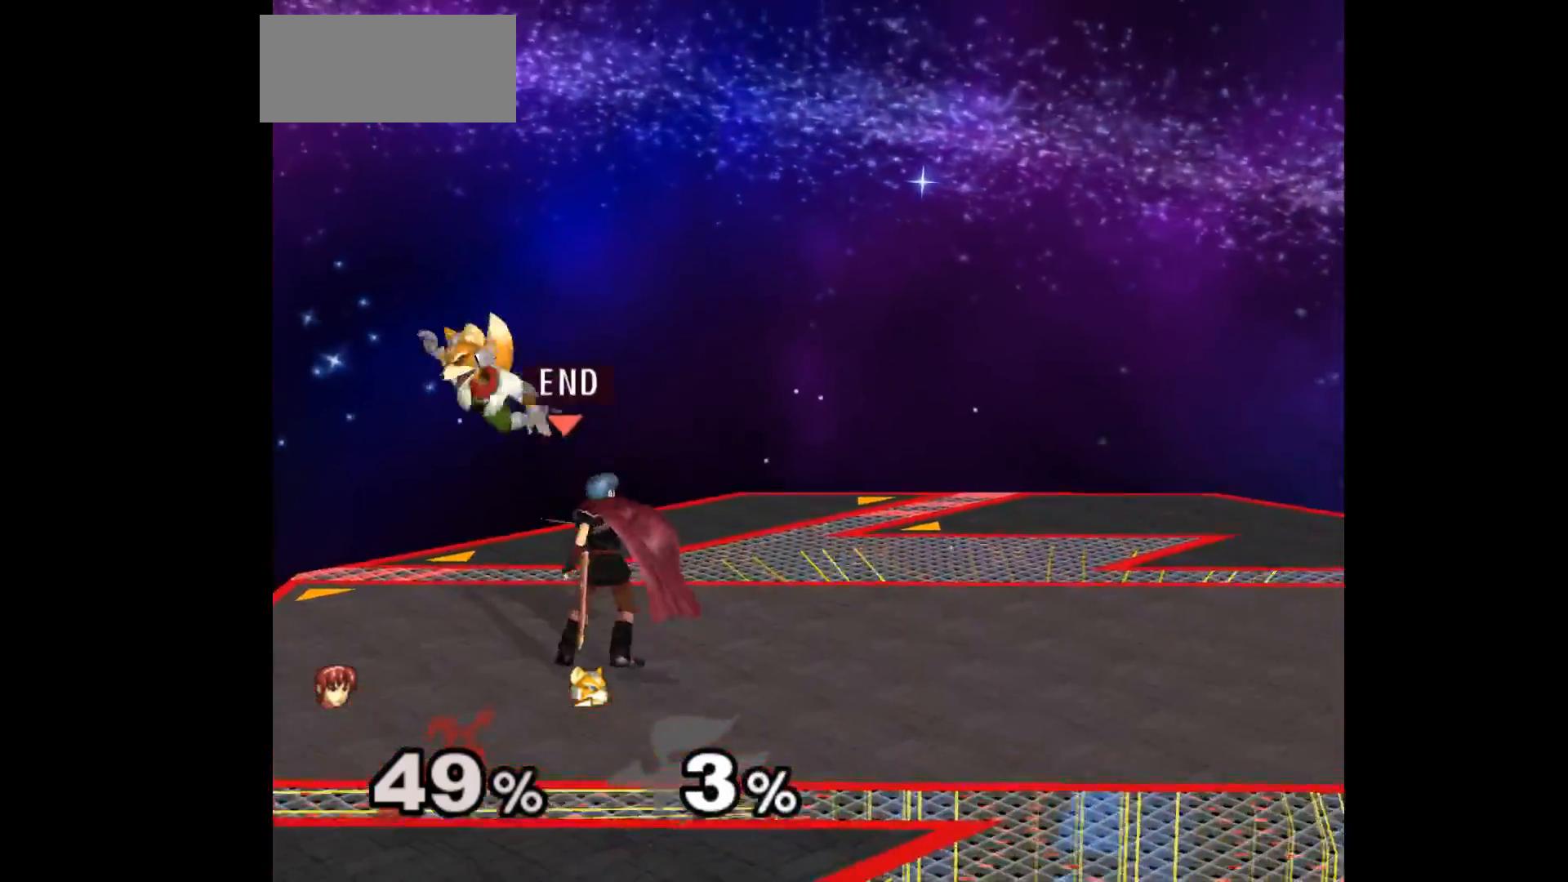
{"buttons": [], "left_stick": "center", "events": [[17, "left_stick", "left"], [150, "Z", "down"], [150, "left_stick", "center"], [233, "Z", "up"], [267, "left_stick", "up"], [400, "left_stick", "center"]]}
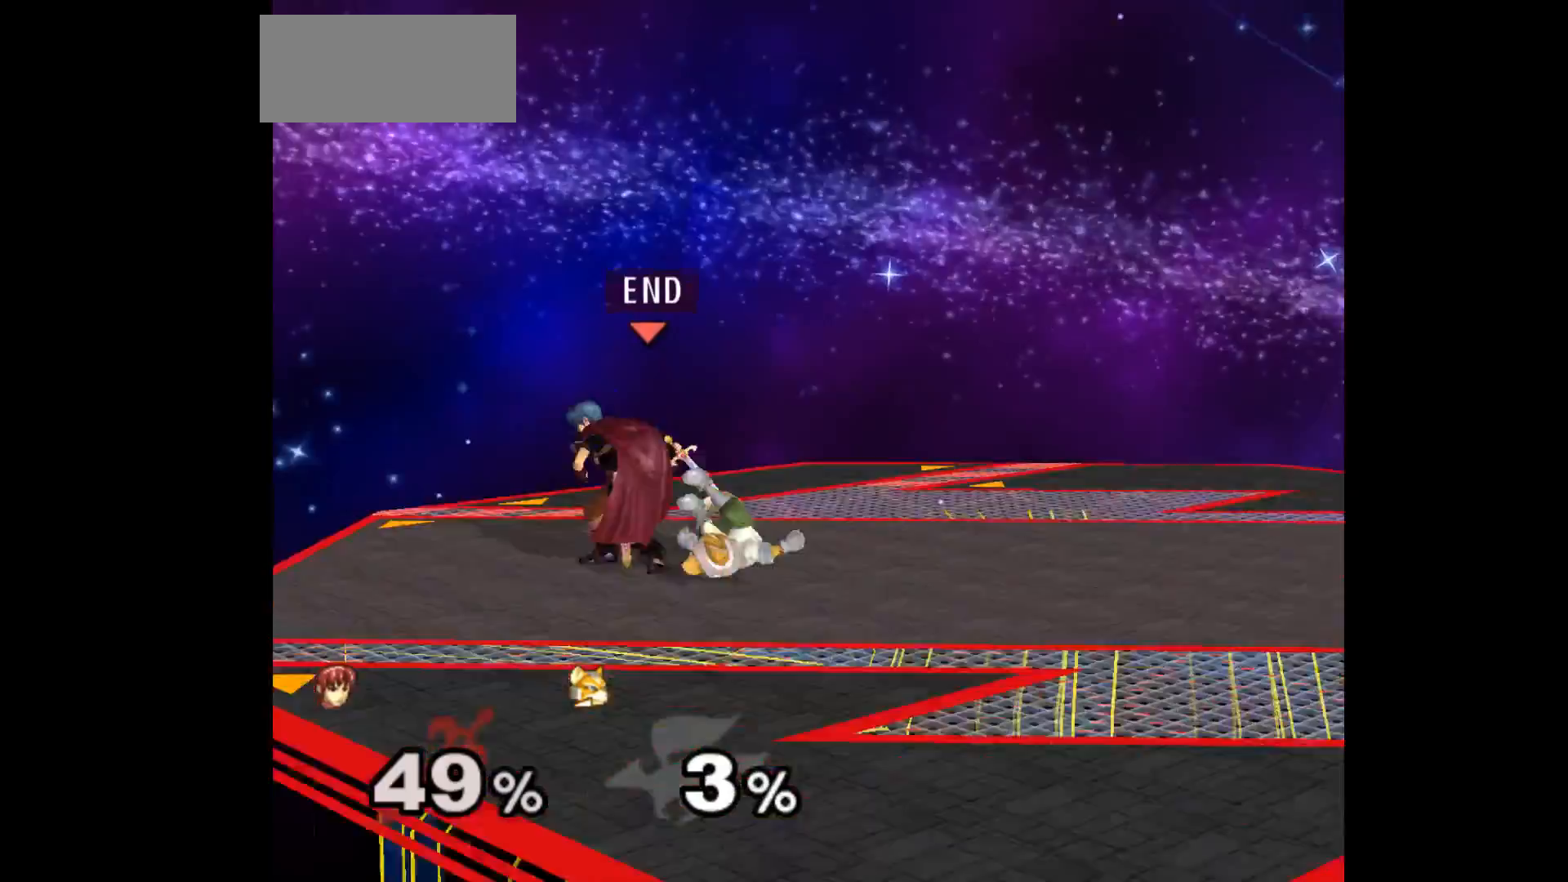
{"buttons": ["Z"], "left_stick": "up", "events": [[183, "left_stick", "left"], [267, "left_stick", "right"], [400, "left_stick", "up"], [417, "Z", "down"]]}
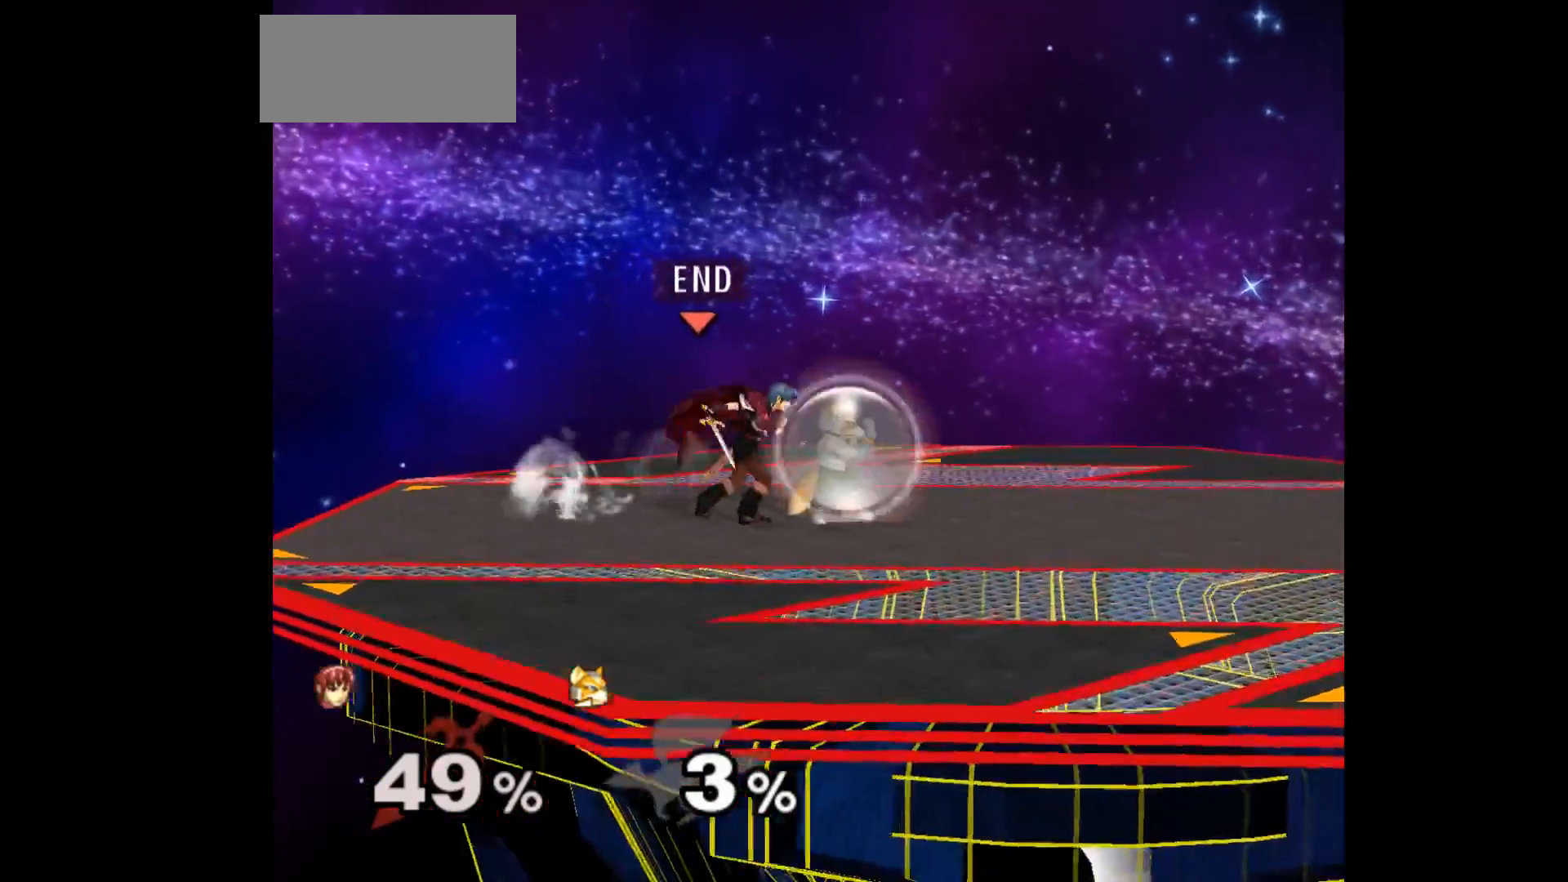
{"buttons": [], "left_stick": "center", "events": [[17, "Z", "up"], [33, "left_stick", "center"], [83, "left_stick", "up"], [217, "left_stick", "center"]]}
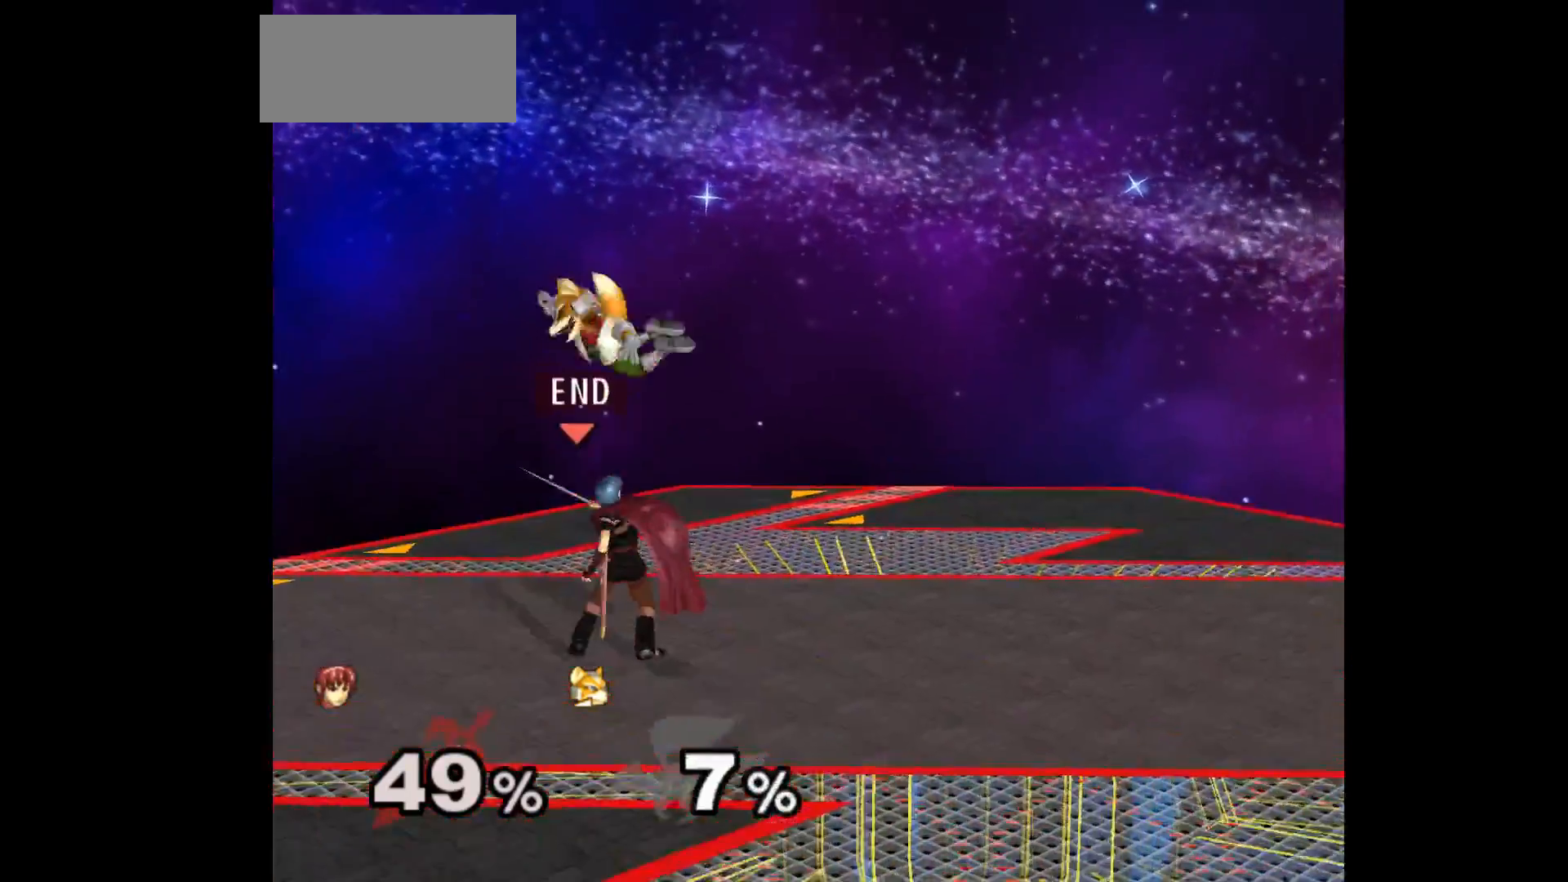
{"buttons": [], "left_stick": "center", "events": [[100, "left_stick", "left"], [183, "Z", "down"], [183, "left_stick", "center"], [300, "Z", "up"], [367, "left_stick", "up"], [500, "left_stick", "center"]]}
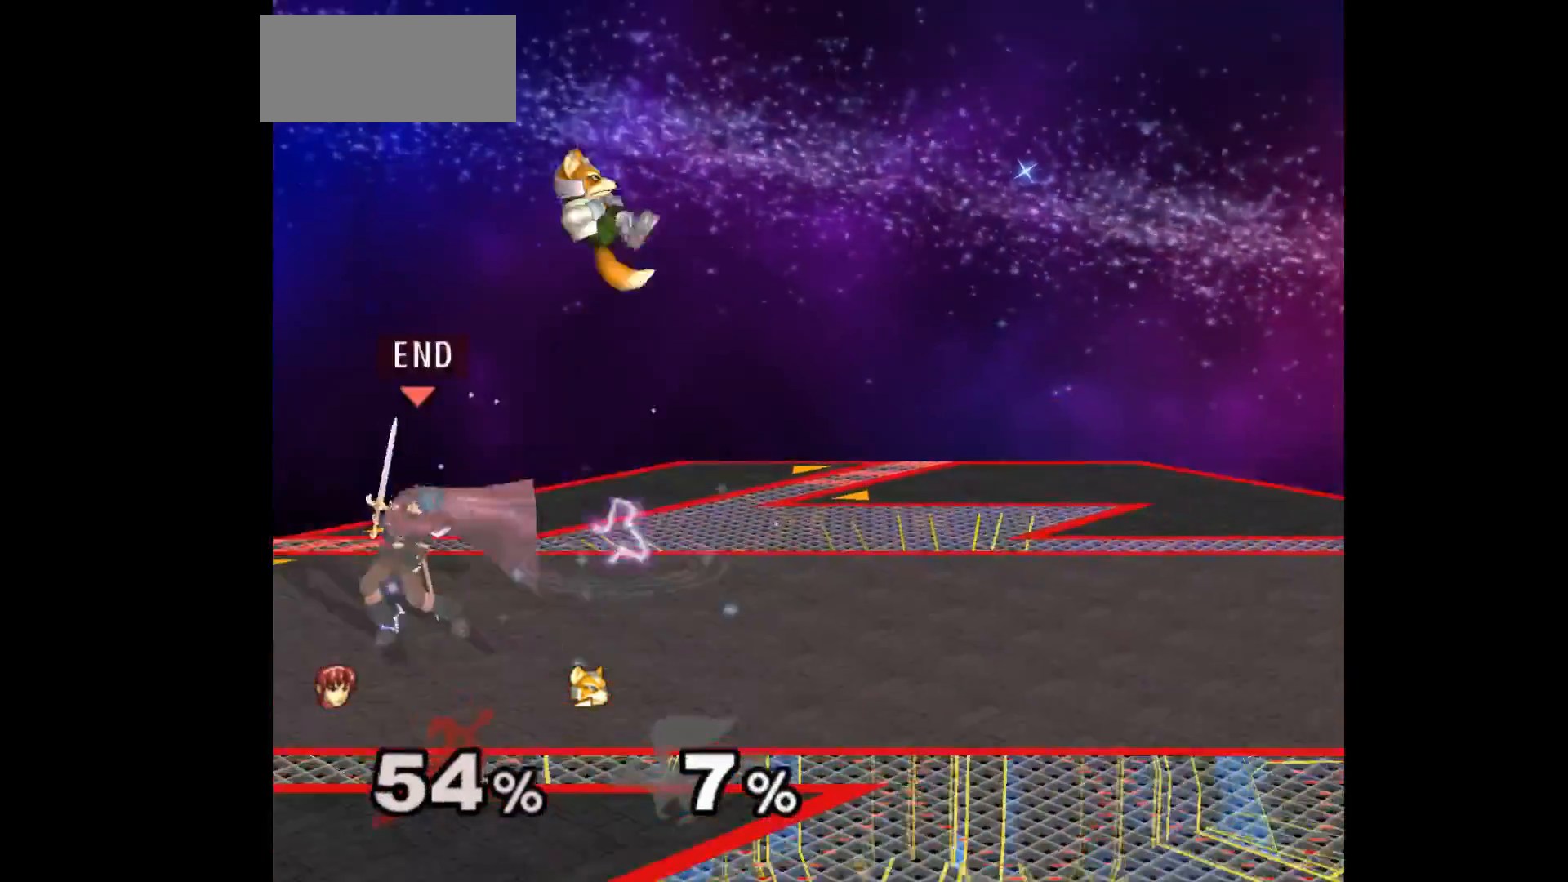
{"buttons": [], "left_stick": "up", "events": [[433, "left_stick", "right"], [500, "left_stick", "up"]]}
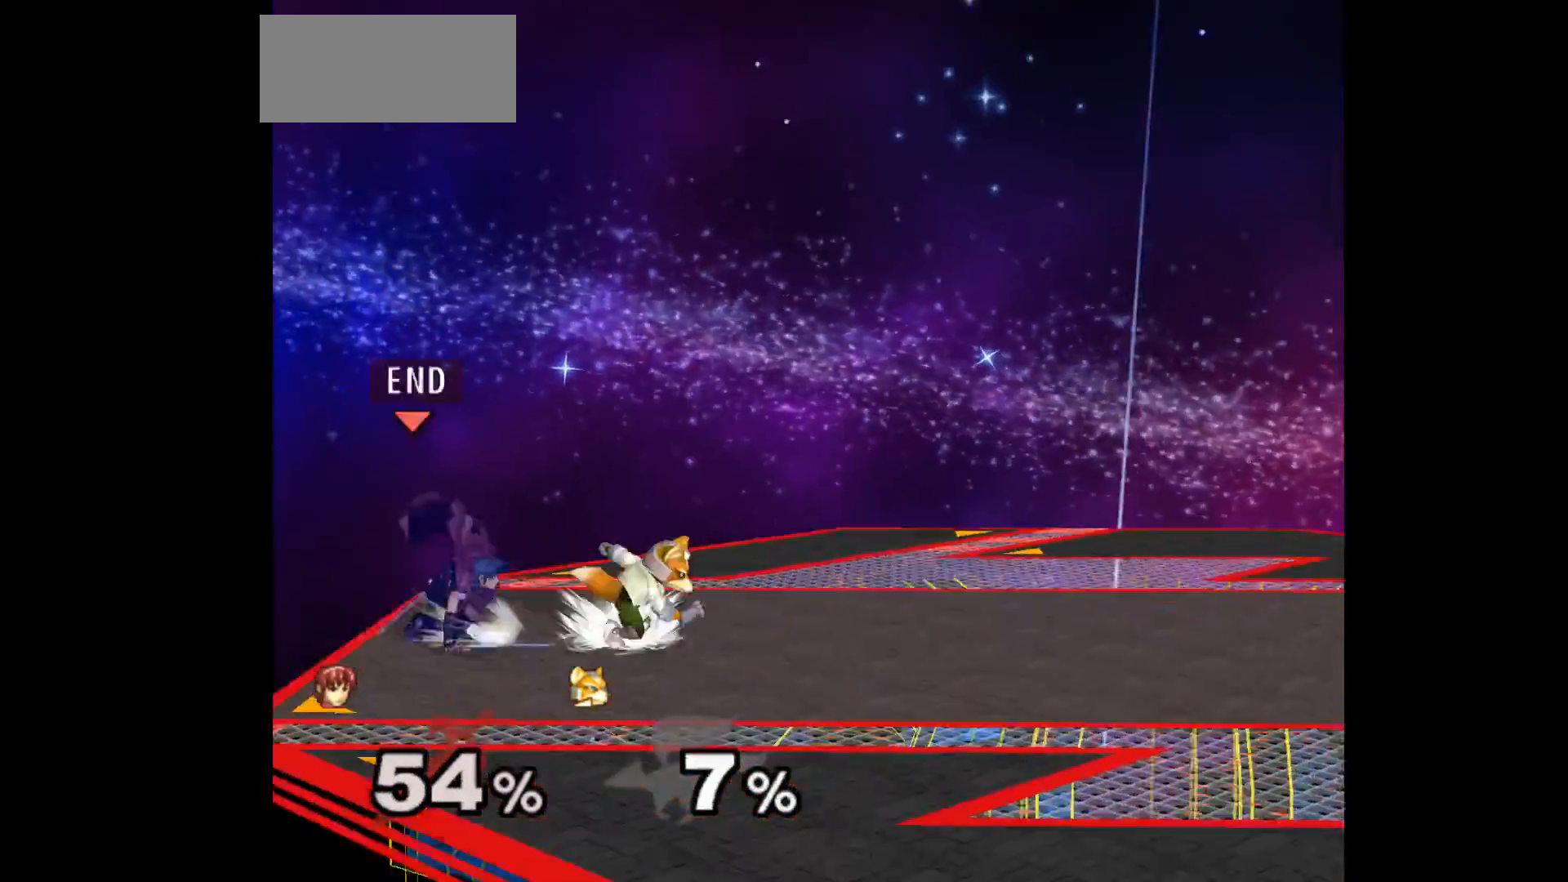
{"buttons": [], "left_stick": "center", "events": [[33, "Z", "down"], [117, "Z", "up"], [133, "left_stick", "center"], [183, "left_stick", "up"], [317, "left_stick", "center"]]}
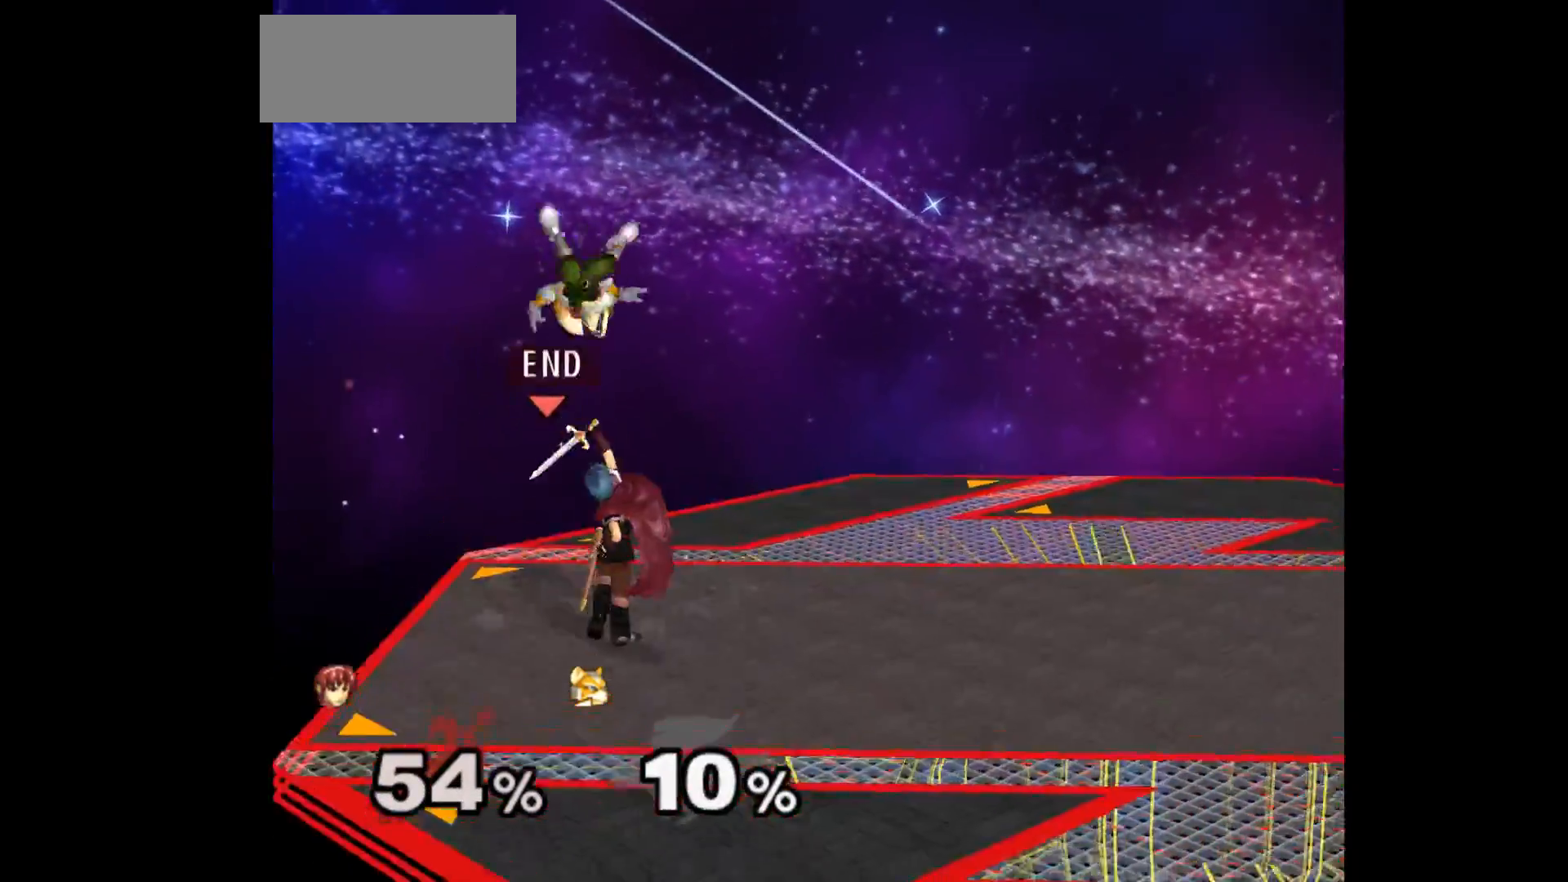
{"buttons": [], "left_stick": "center", "events": [[233, "Z", "down"], [333, "Z", "up"], [367, "left_stick", "up"], [500, "left_stick", "center"]]}
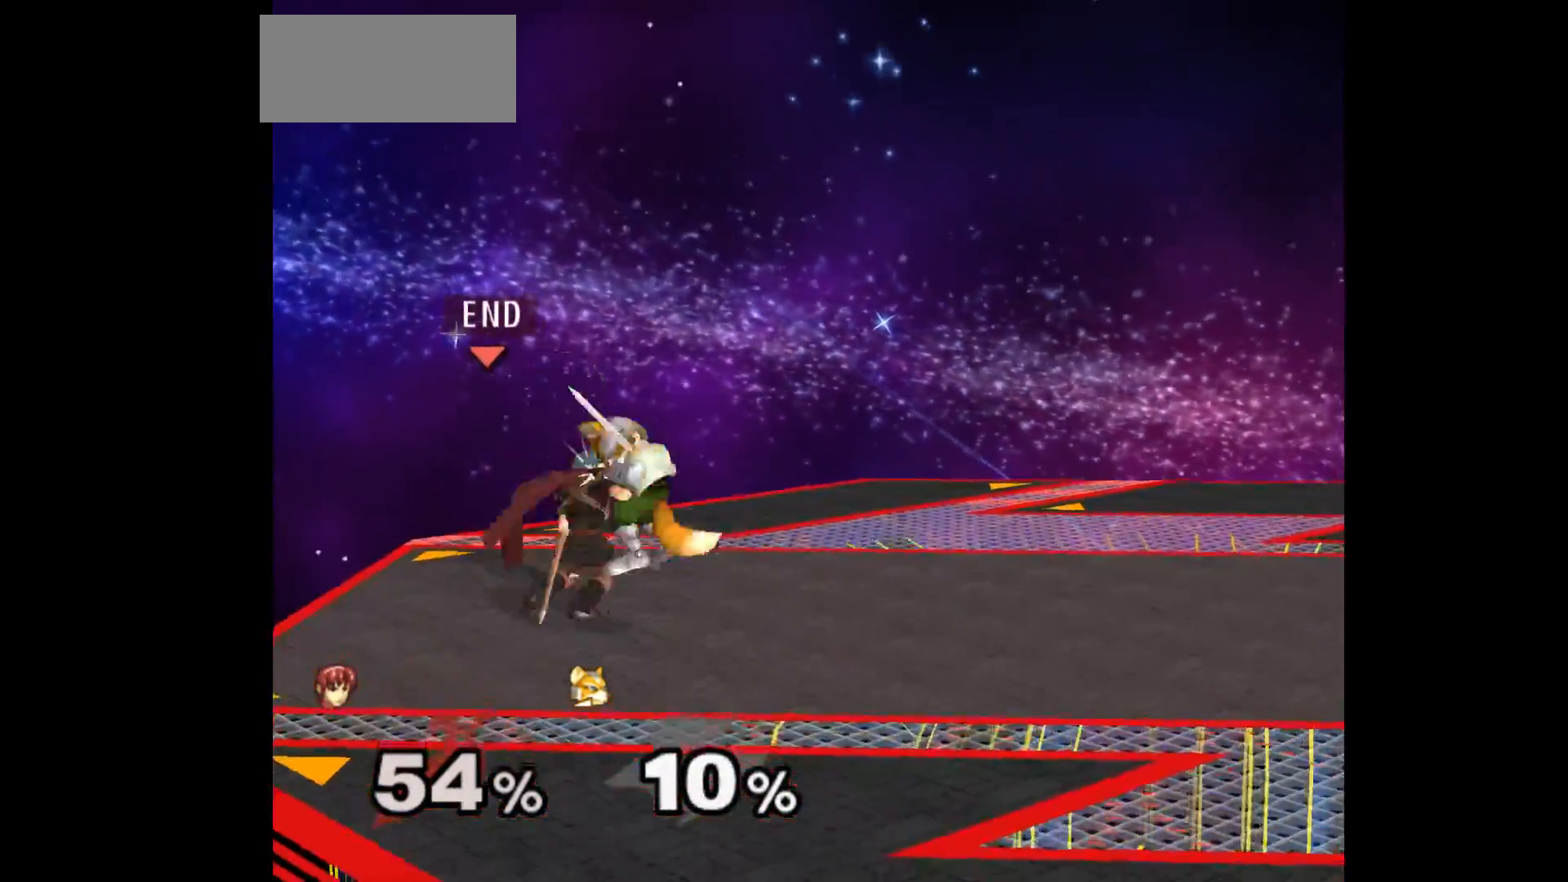
{"buttons": ["Z"], "left_stick": "center", "events": [[383, "left_stick", "left"], [467, "Z", "down"], [483, "left_stick", "center"]]}
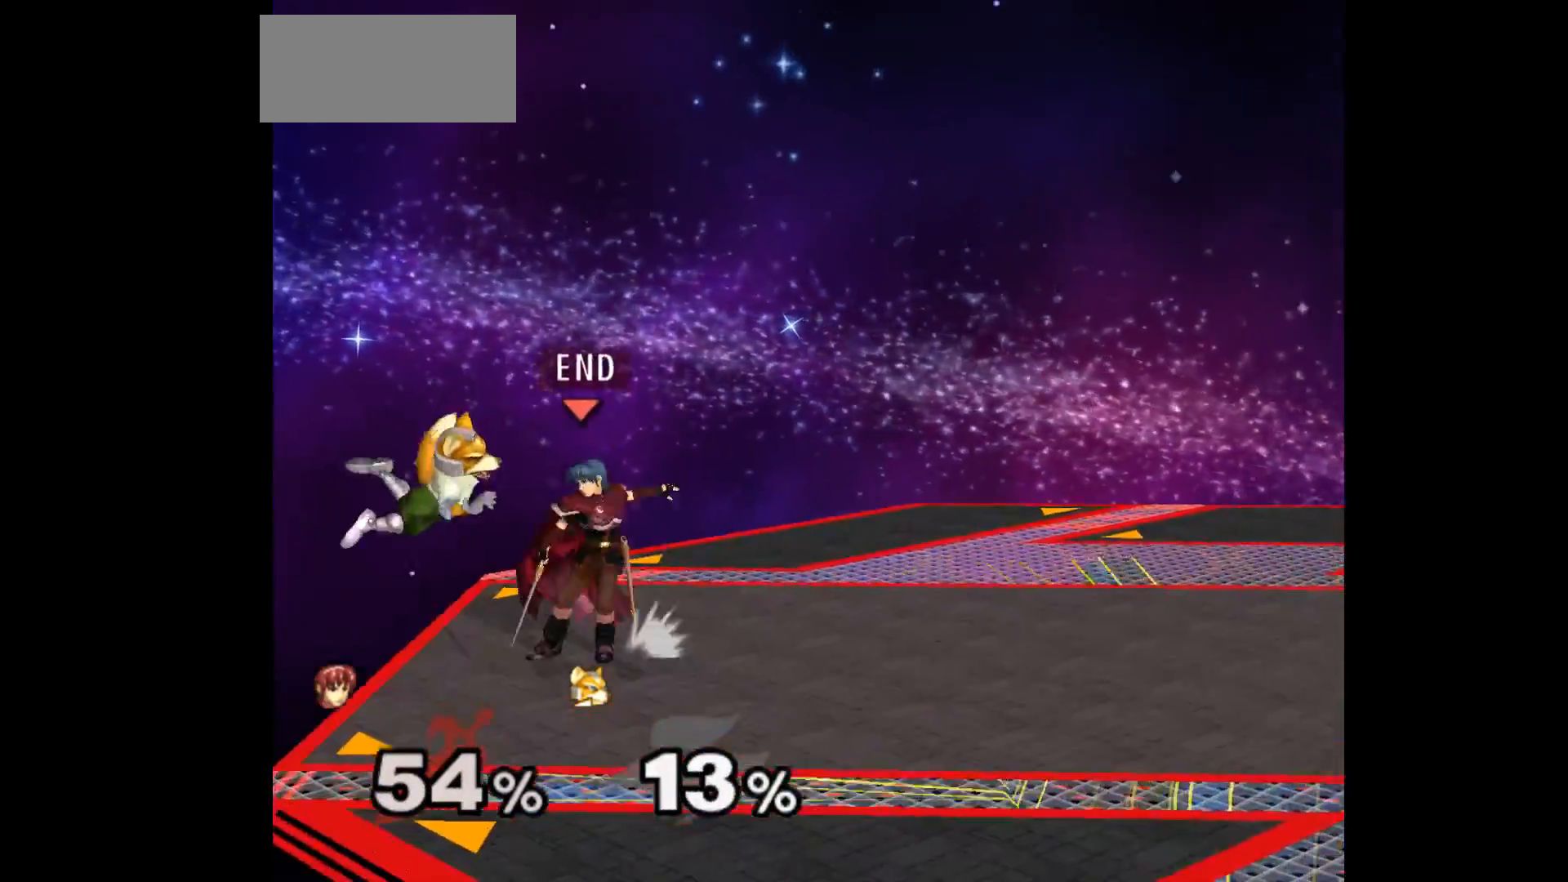
{"buttons": [], "left_stick": "center", "events": [[50, "Z", "up"], [100, "left_stick", "up"], [233, "left_stick", "center"]]}
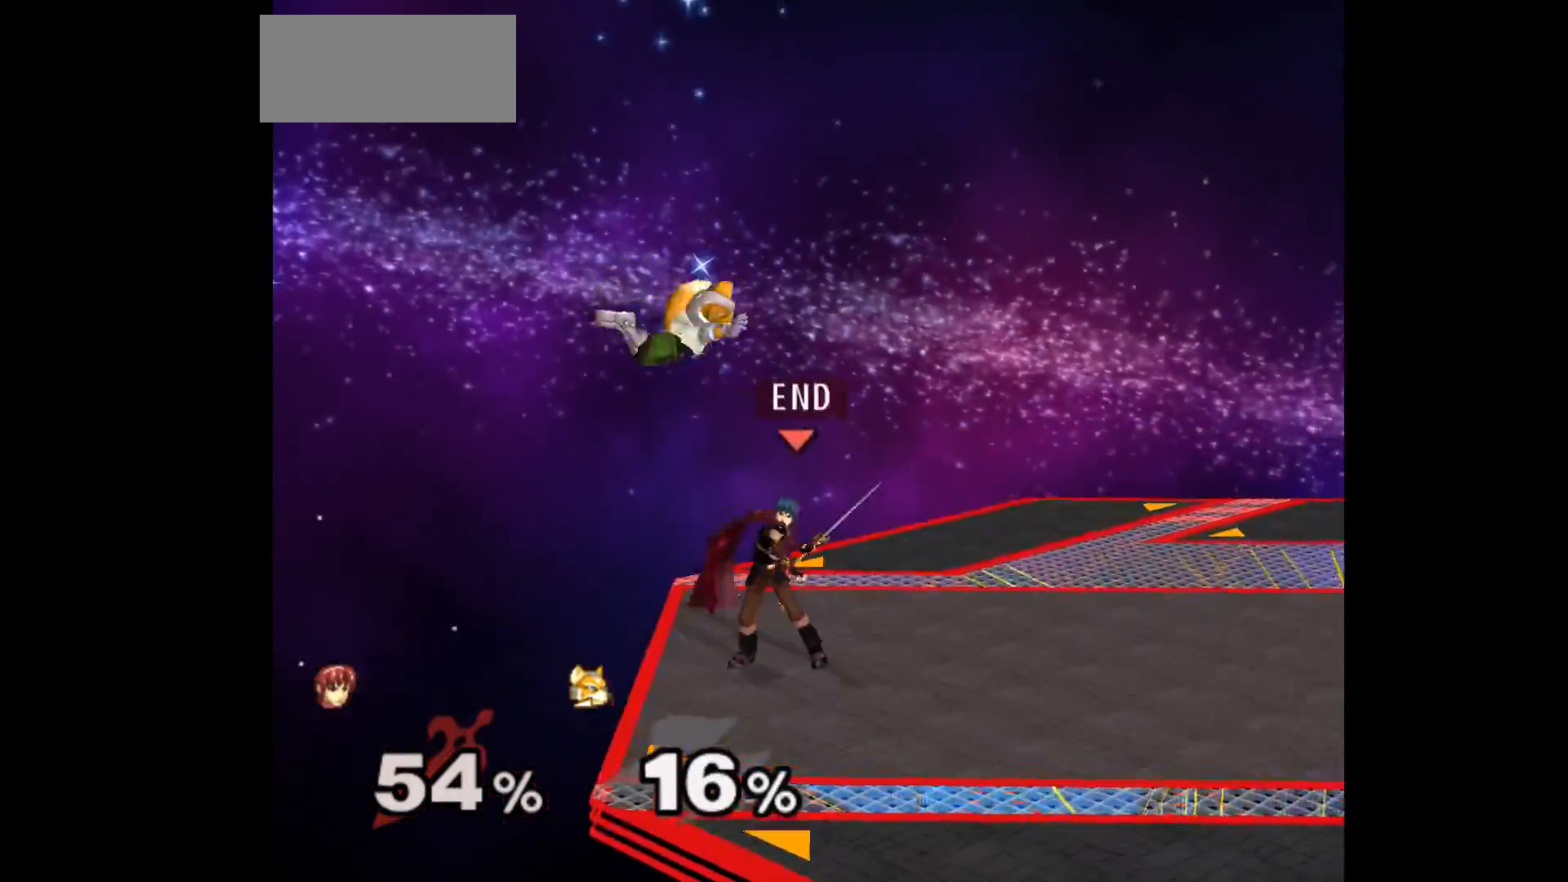
{"buttons": [], "left_stick": "up", "events": [[133, "left_stick", "down-left"], [217, "Z", "down"], [217, "left_stick", "up"], [317, "Z", "up"], [333, "left_stick", "center"], [400, "left_stick", "up"]]}
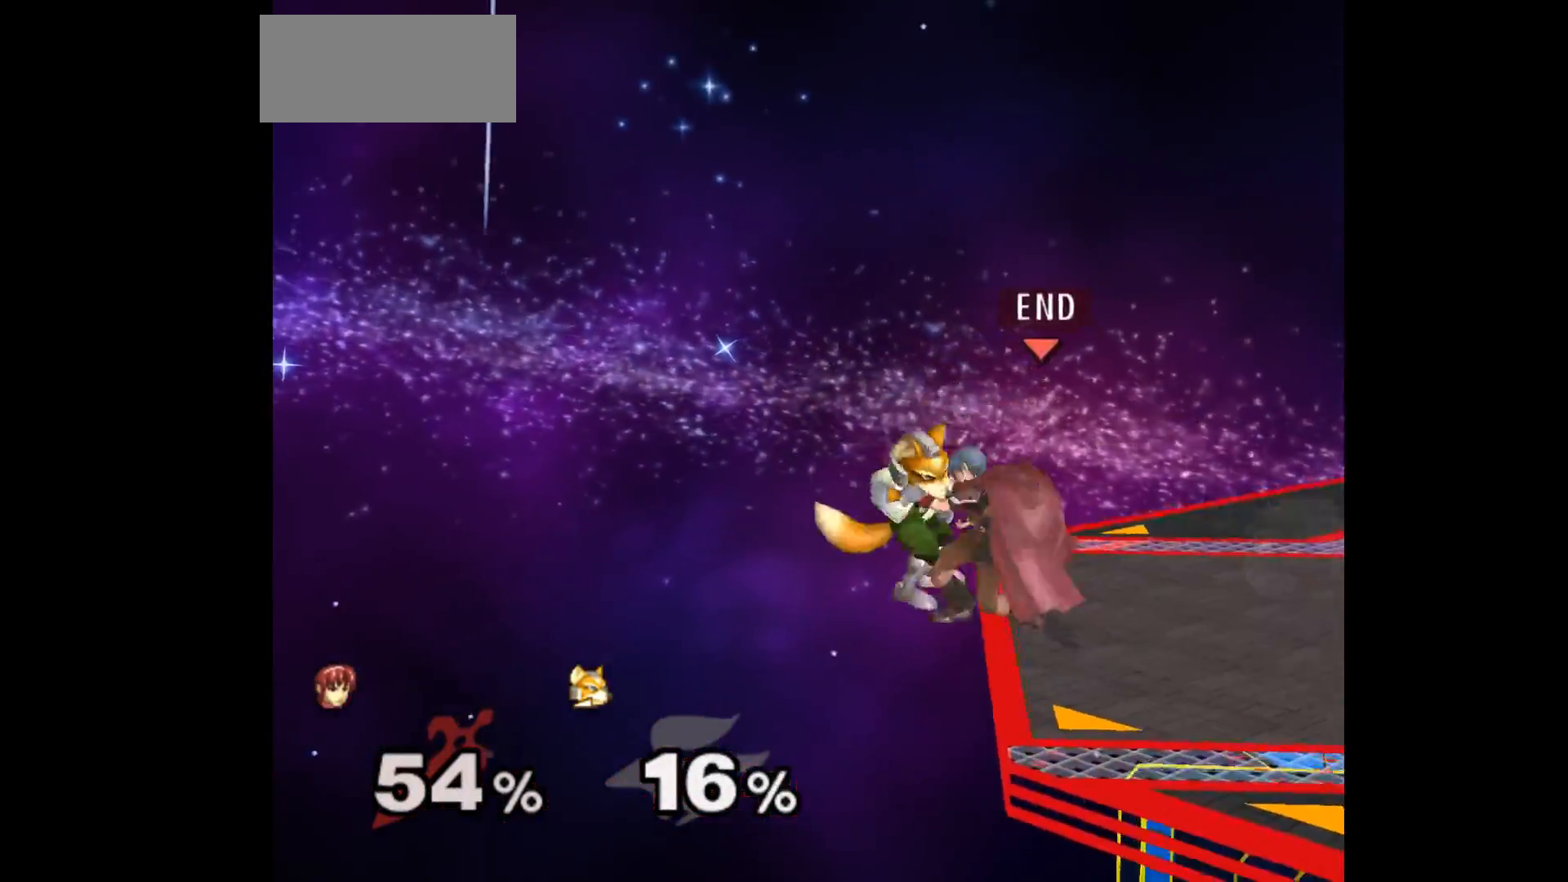
{"buttons": ["A"], "left_stick": "up", "events": [[67, "left_stick", "center"], [300, "left_stick", "up-right"], [483, "left_stick", "up"], [500, "A", "down"]]}
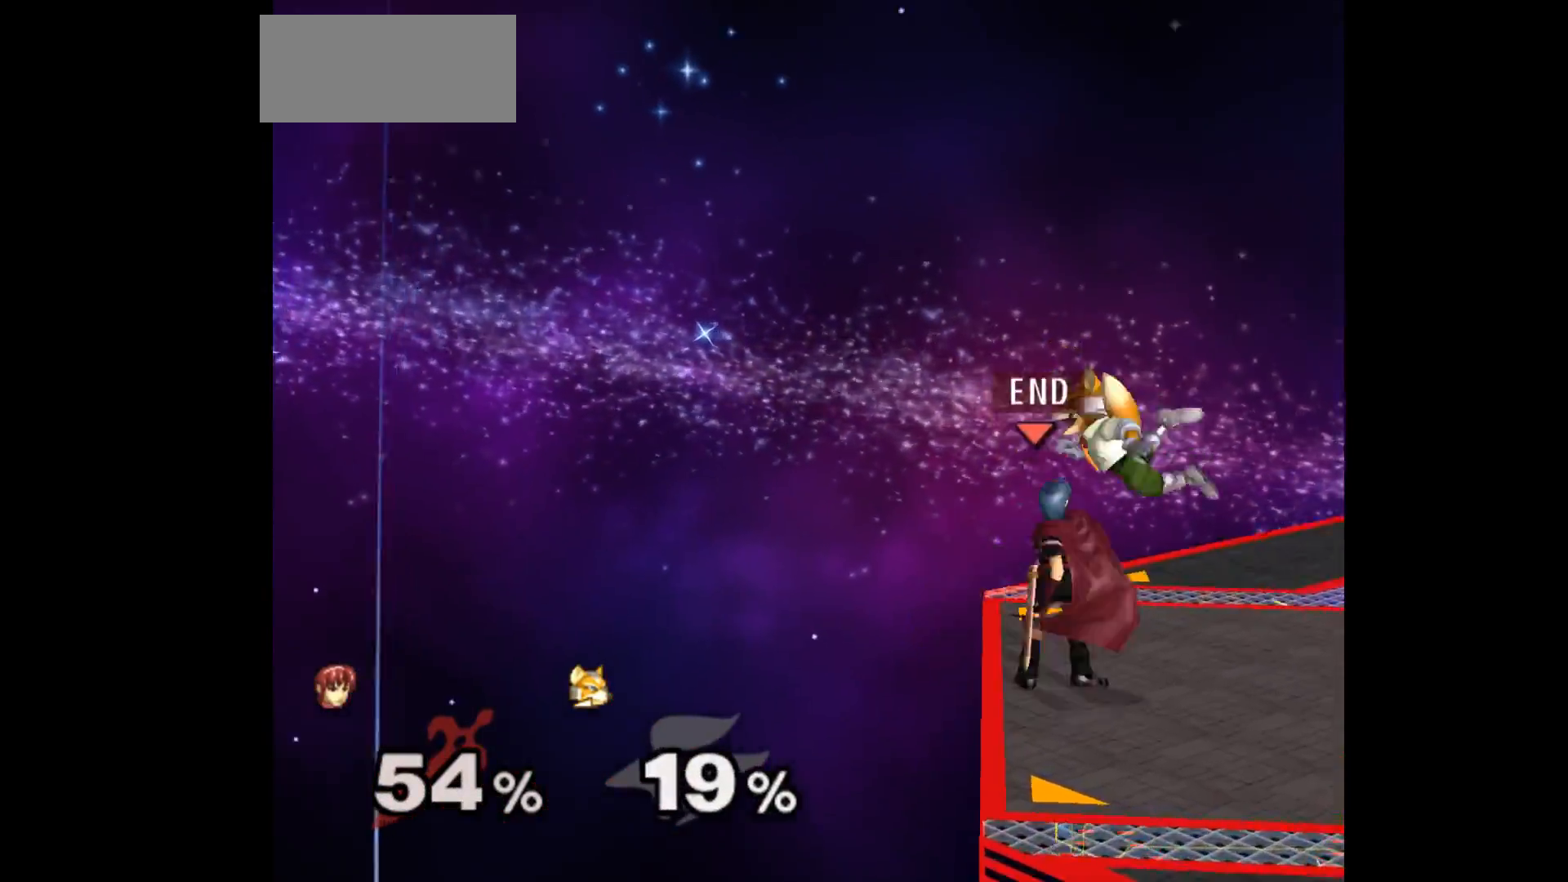
{"buttons": [], "left_stick": "center", "events": [[100, "A", "up"], [133, "left_stick", "center"]]}
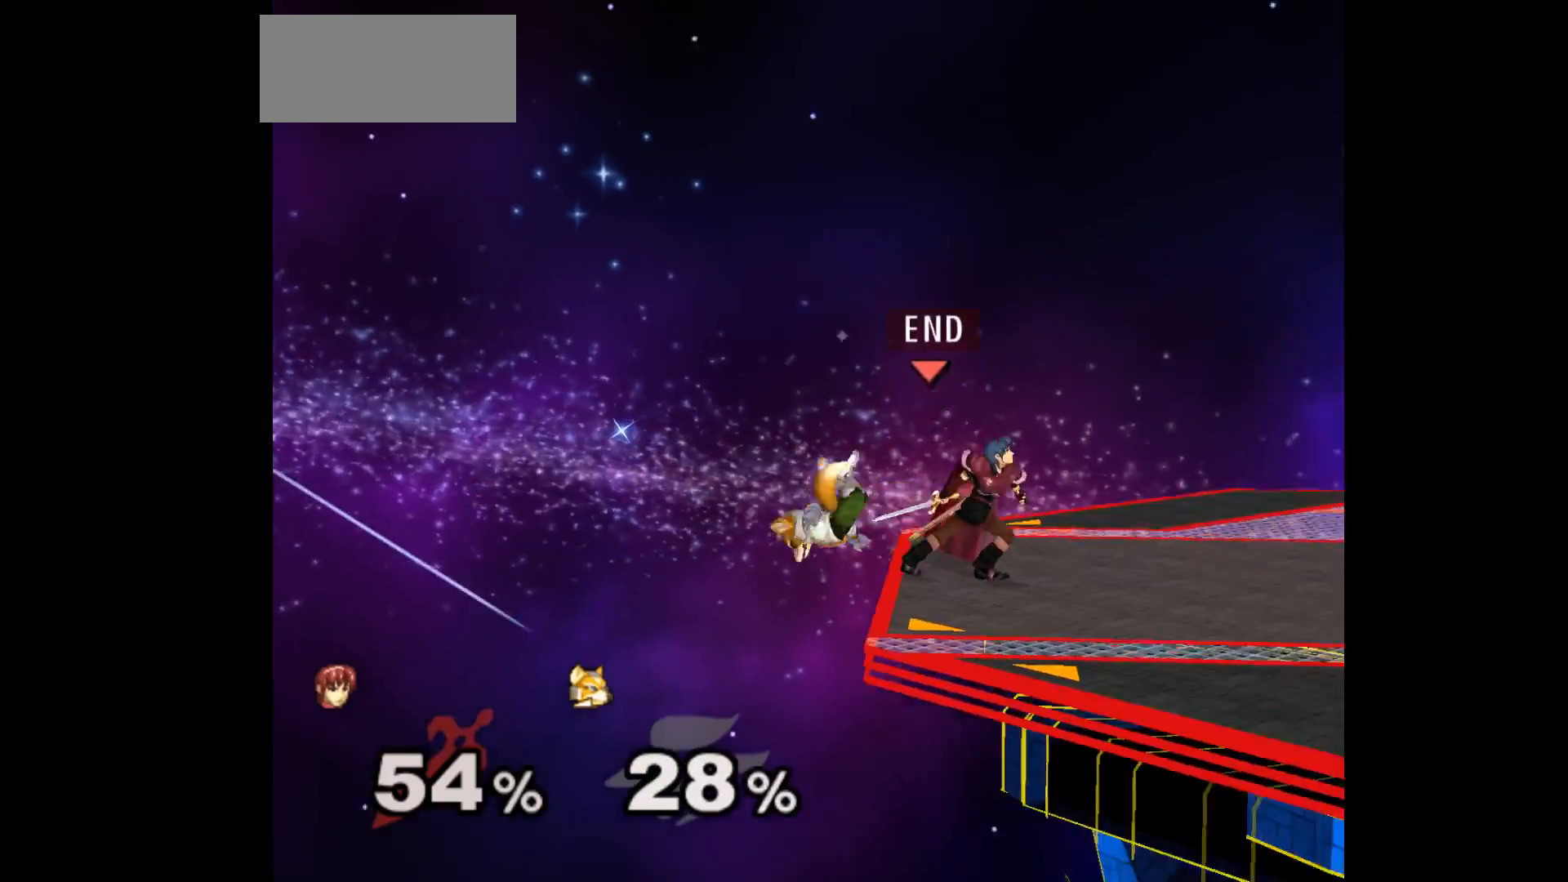
{"buttons": [], "left_stick": "center", "events": [[283, "left_stick", "right"], [450, "left_stick", "center"]]}
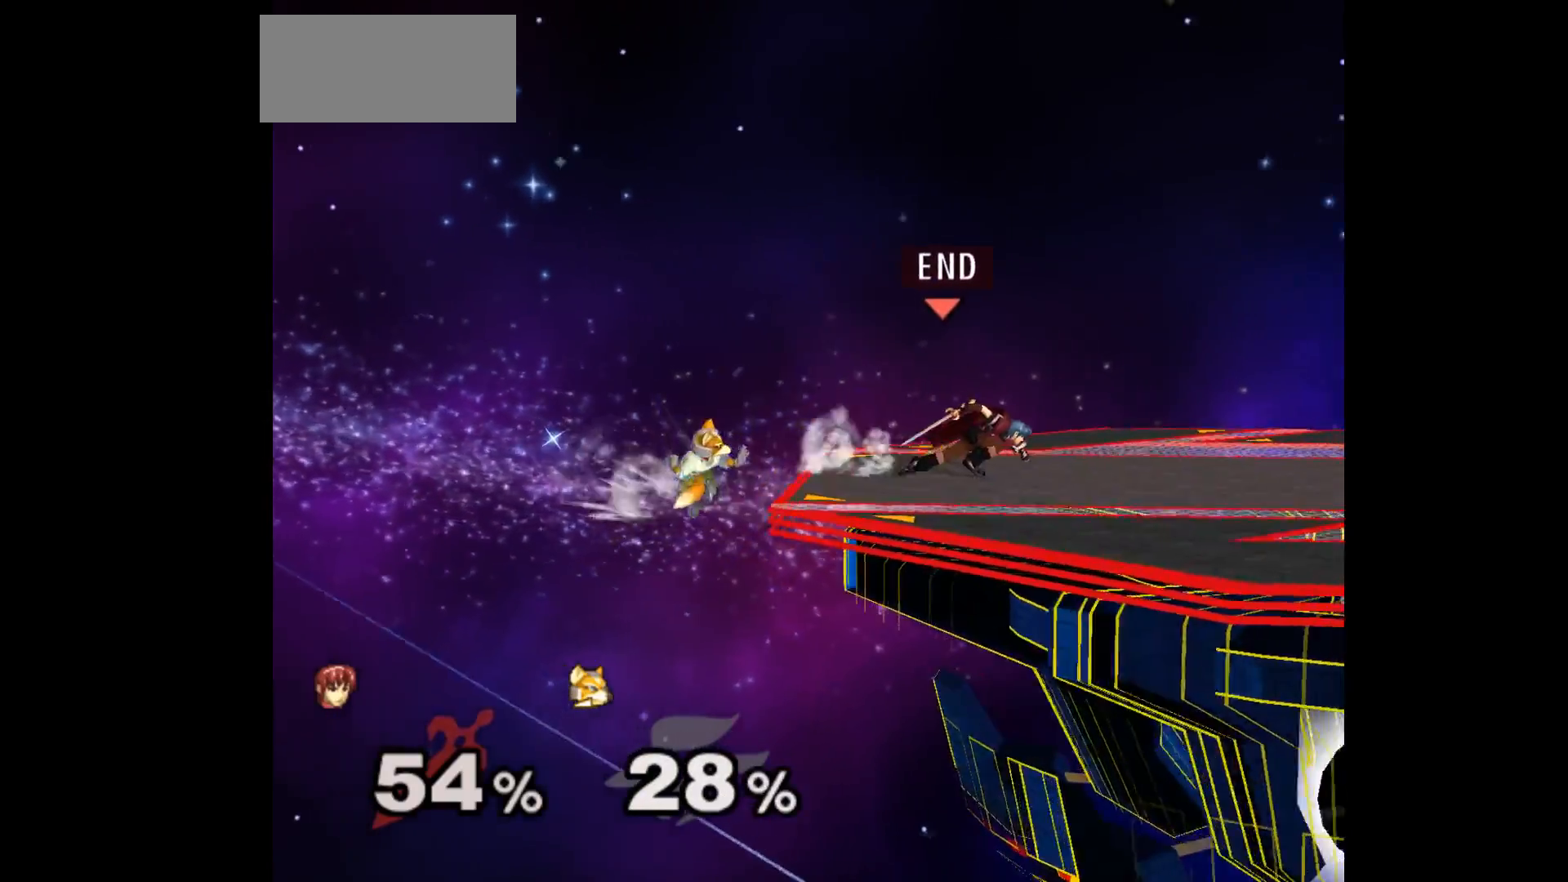
{"buttons": [], "left_stick": "center", "events": [[200, "left_stick", "left"], [250, "B", "down"], [383, "B", "up"], [400, "left_stick", "center"]]}
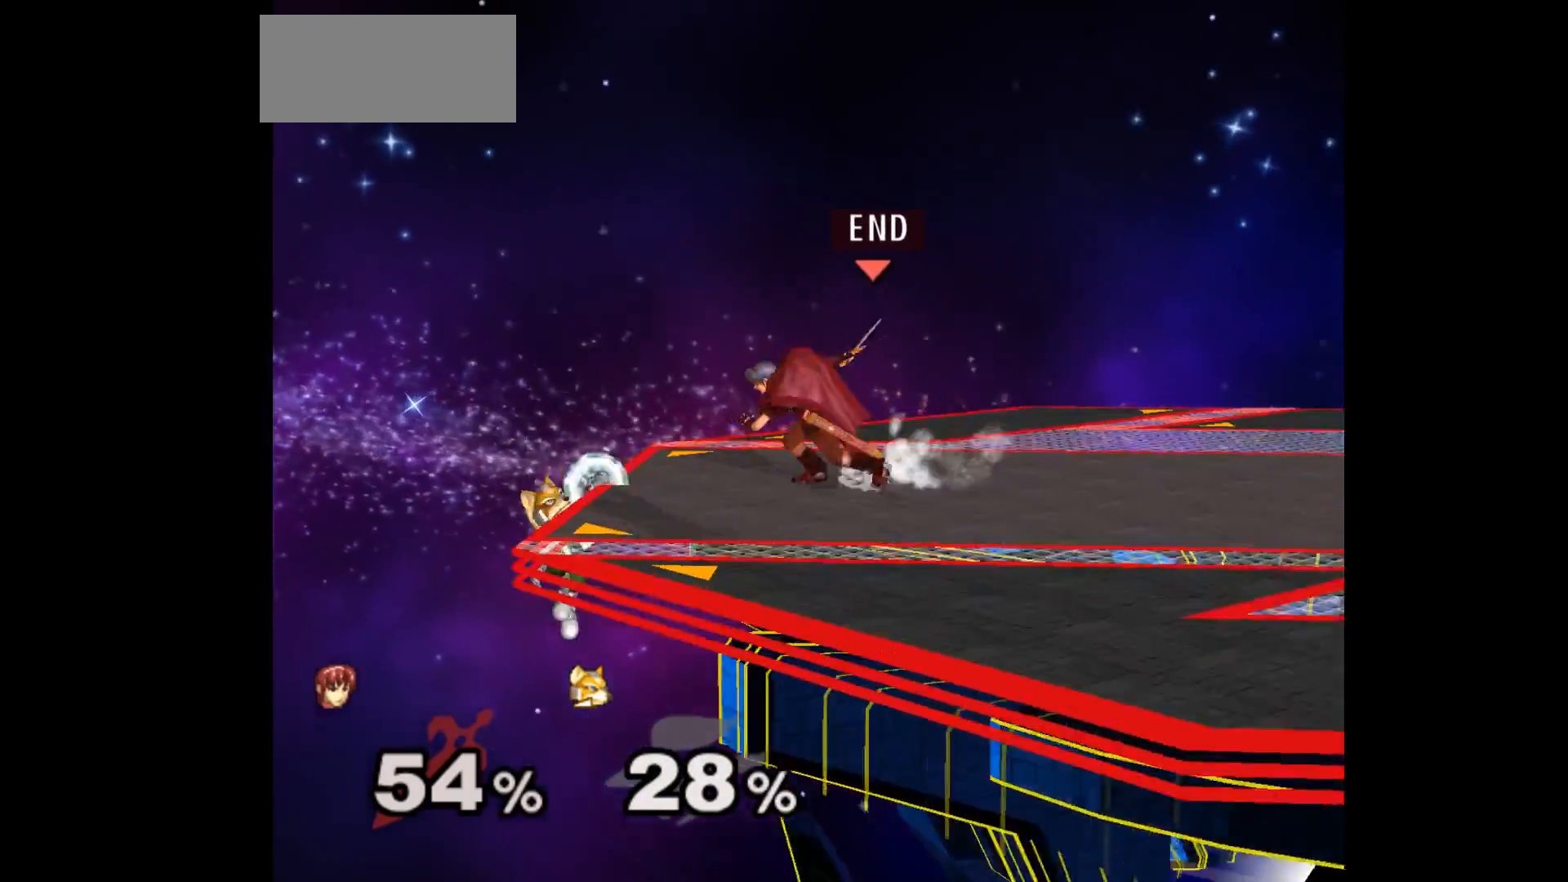
{"buttons": ["A"], "left_stick": "center", "events": [[250, "left_stick", "up-left"], [367, "left_stick", "center"], [433, "A", "down"]]}
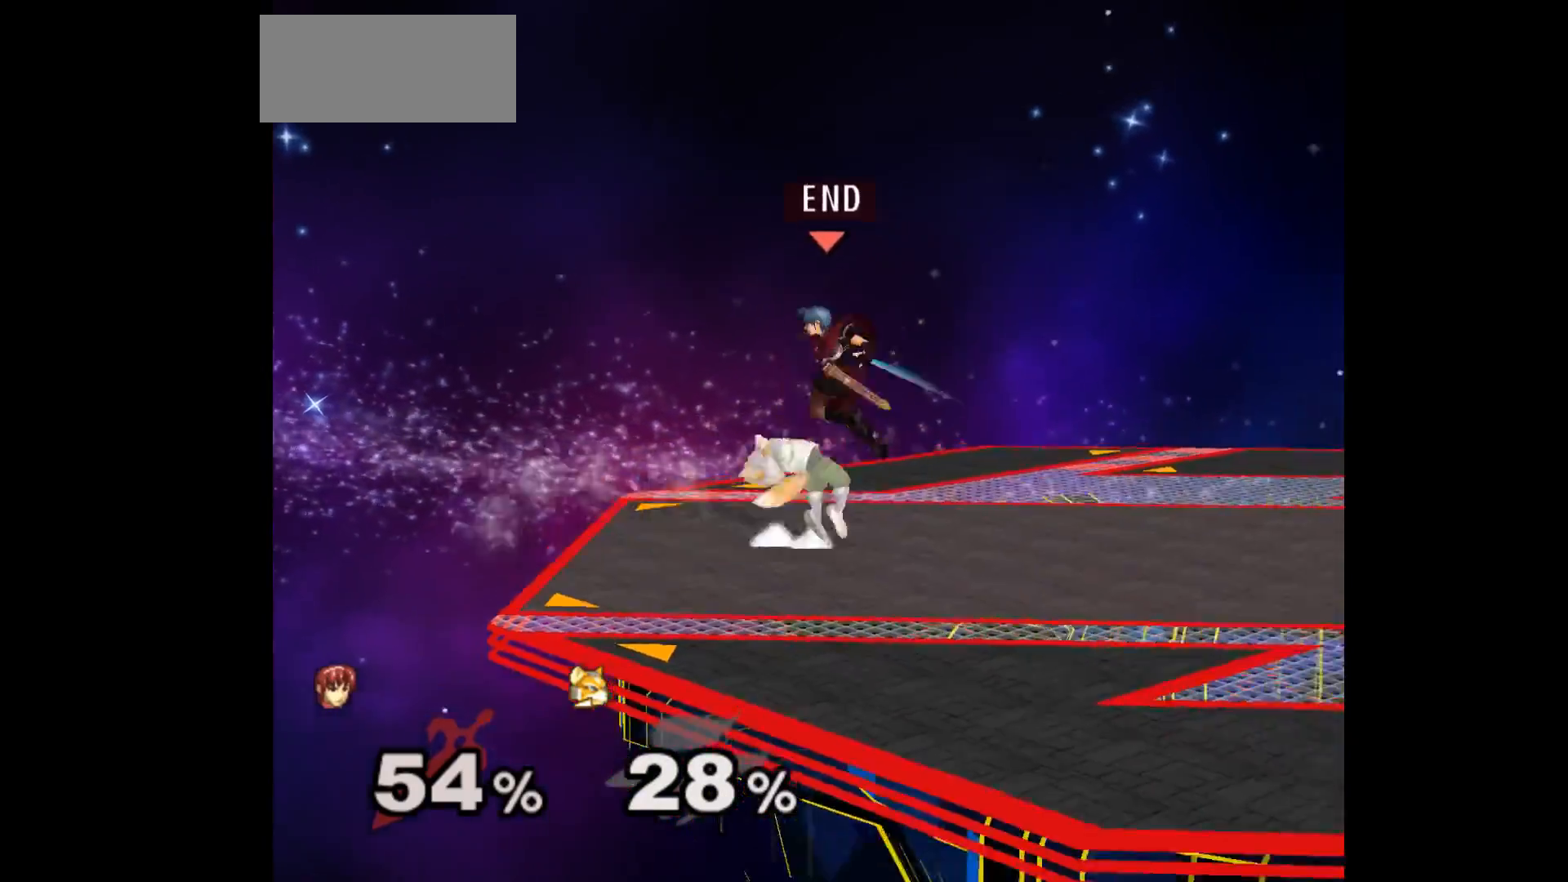
{"buttons": [], "left_stick": "down-right", "events": [[17, "A", "up"], [50, "left_stick", "up-right"], [233, "left_stick", "down"], [333, "left_stick", "down-right"]]}
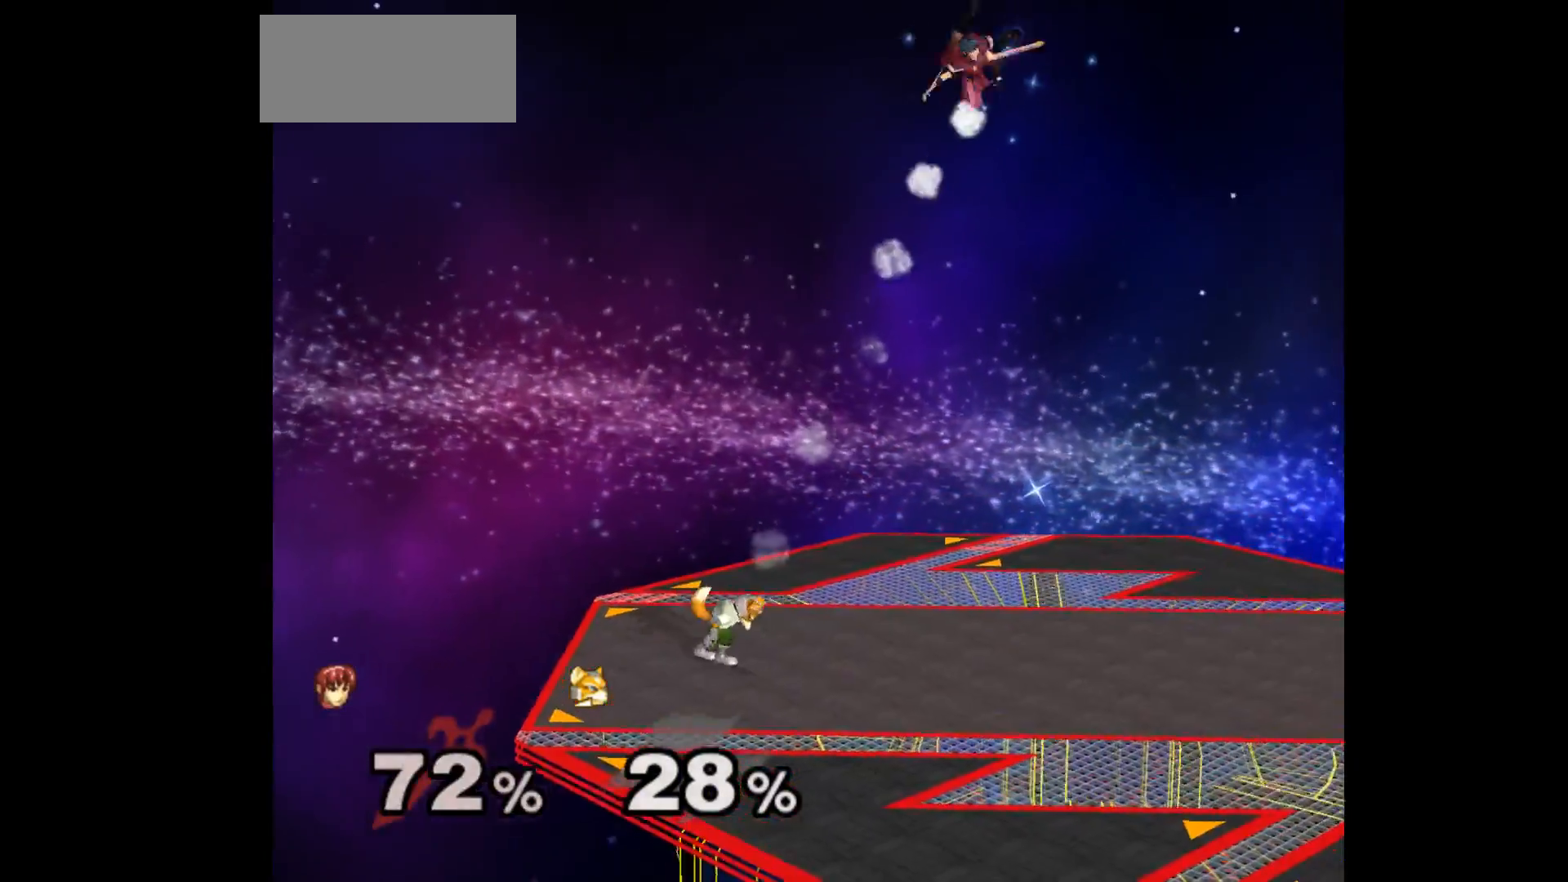
{"buttons": [], "left_stick": "right", "events": [[83, "left_stick", "right"]]}
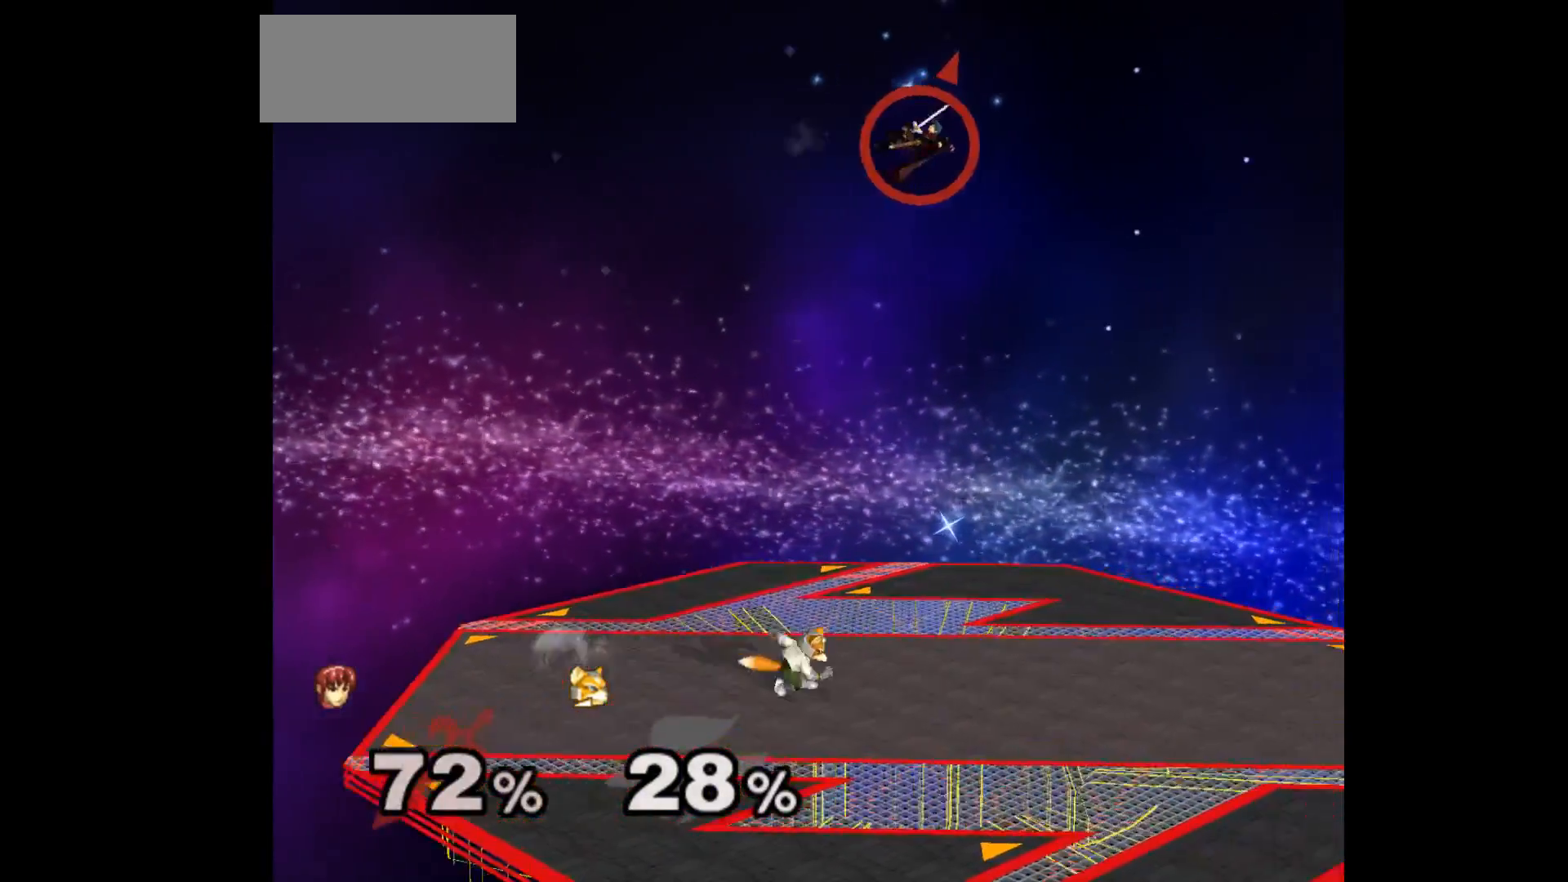
{"buttons": ["A"], "left_stick": "left", "events": [[383, "left_stick", "center"], [433, "left_stick", "left"], [483, "A", "down"]]}
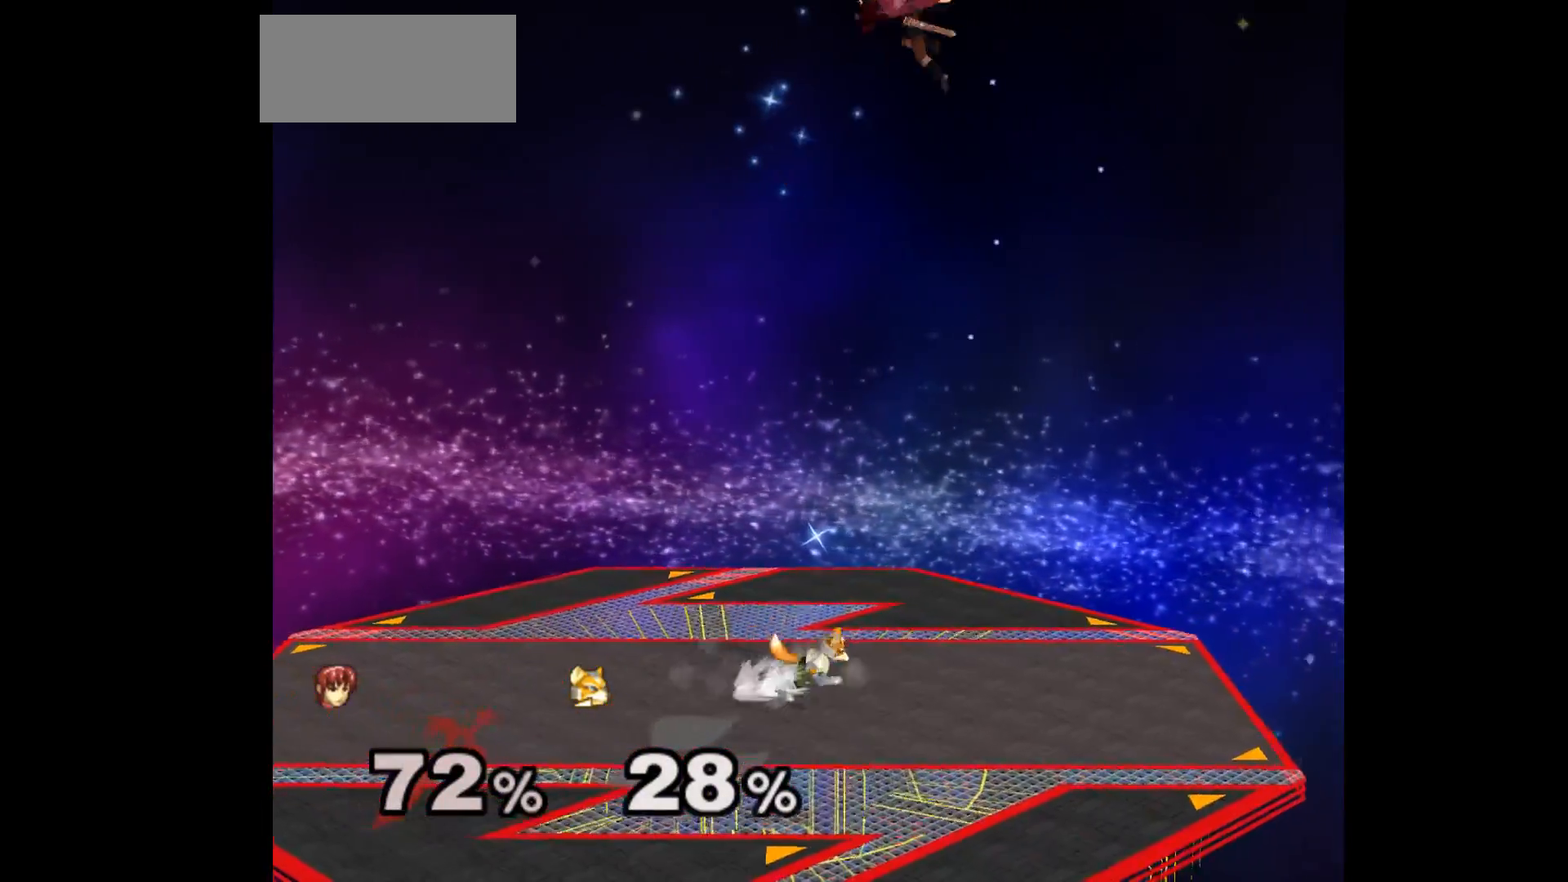
{"buttons": [], "left_stick": "down-left", "events": [[100, "A", "up"], [467, "left_stick", "down-left"]]}
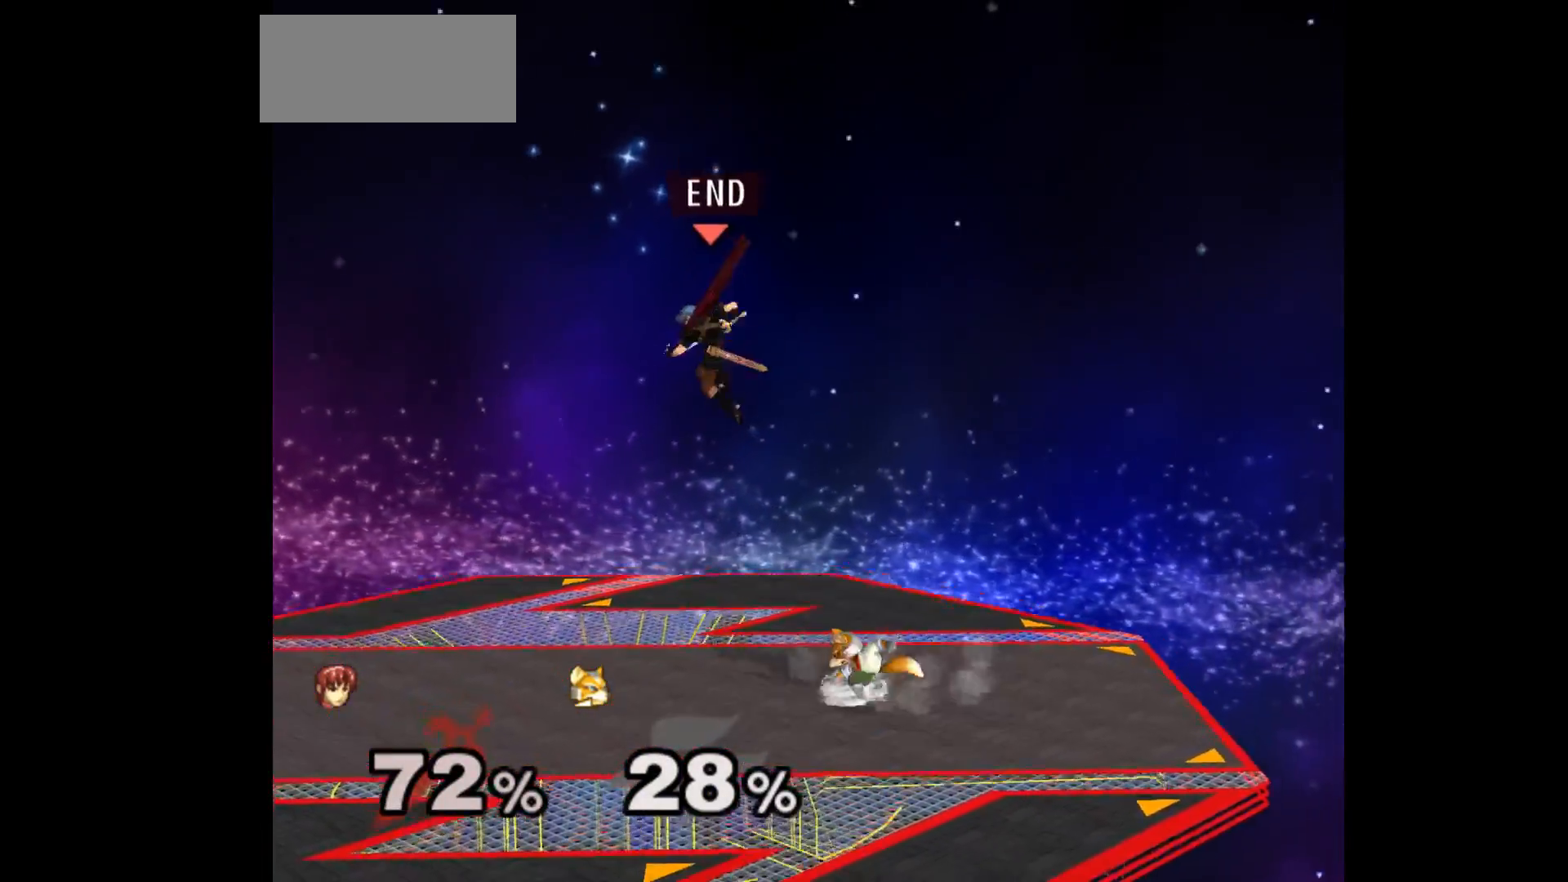
{"buttons": [], "left_stick": "up-right", "events": [[233, "left_stick", "up-left"], [333, "left_stick", "up-right"]]}
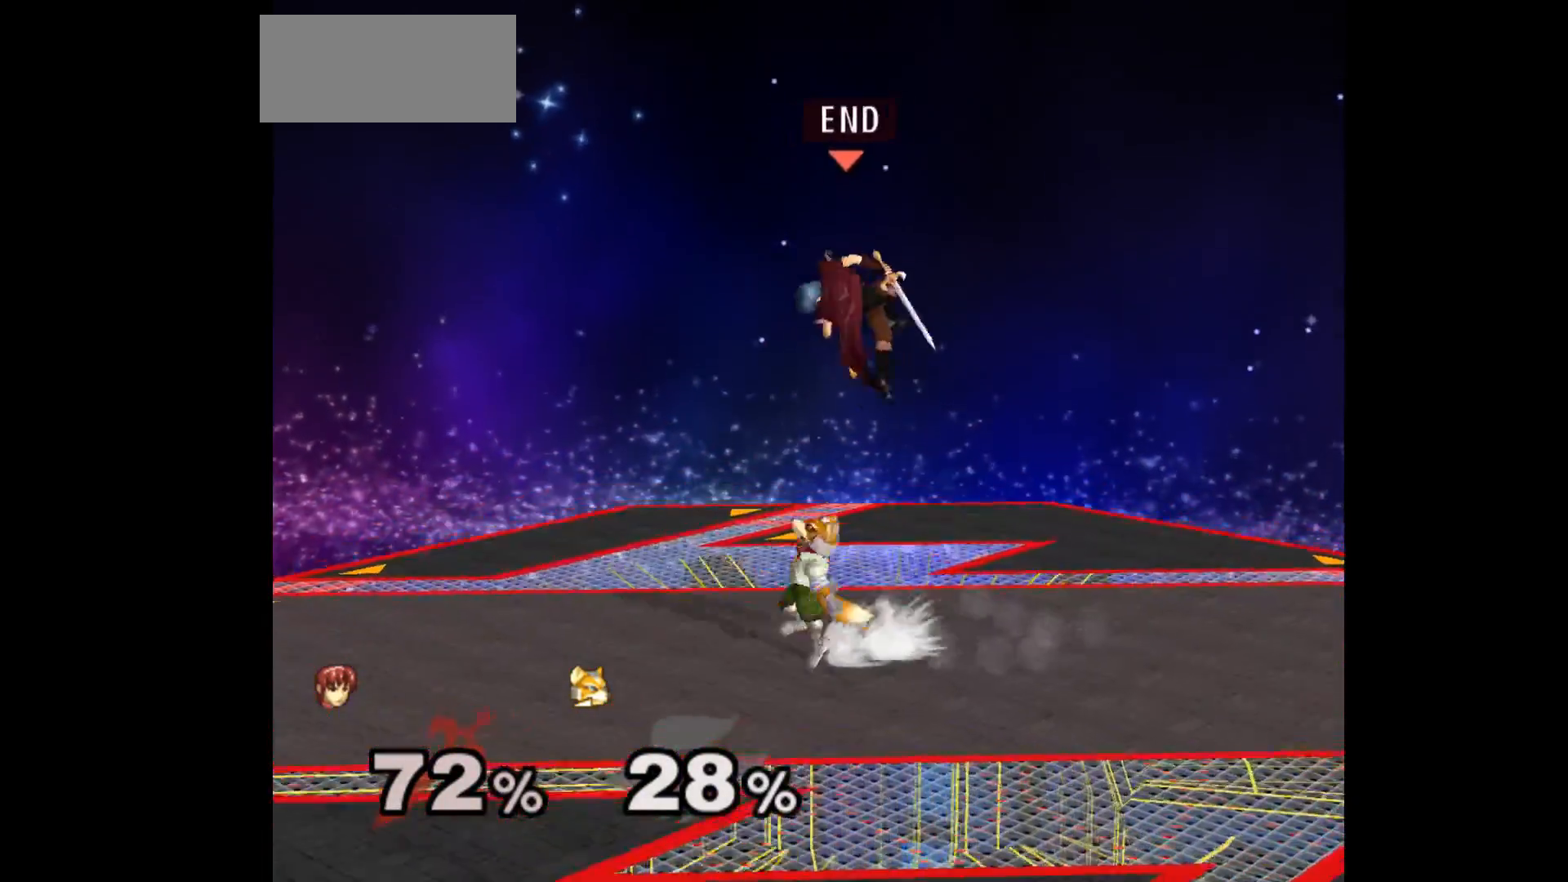
{"buttons": [], "left_stick": "left", "events": [[167, "left_stick", "down-right"], [233, "left_stick", "down-left"], [283, "left_stick", "left"], [333, "A", "down"], [383, "Z", "down"], [450, "Z", "up"], [483, "A", "up"]]}
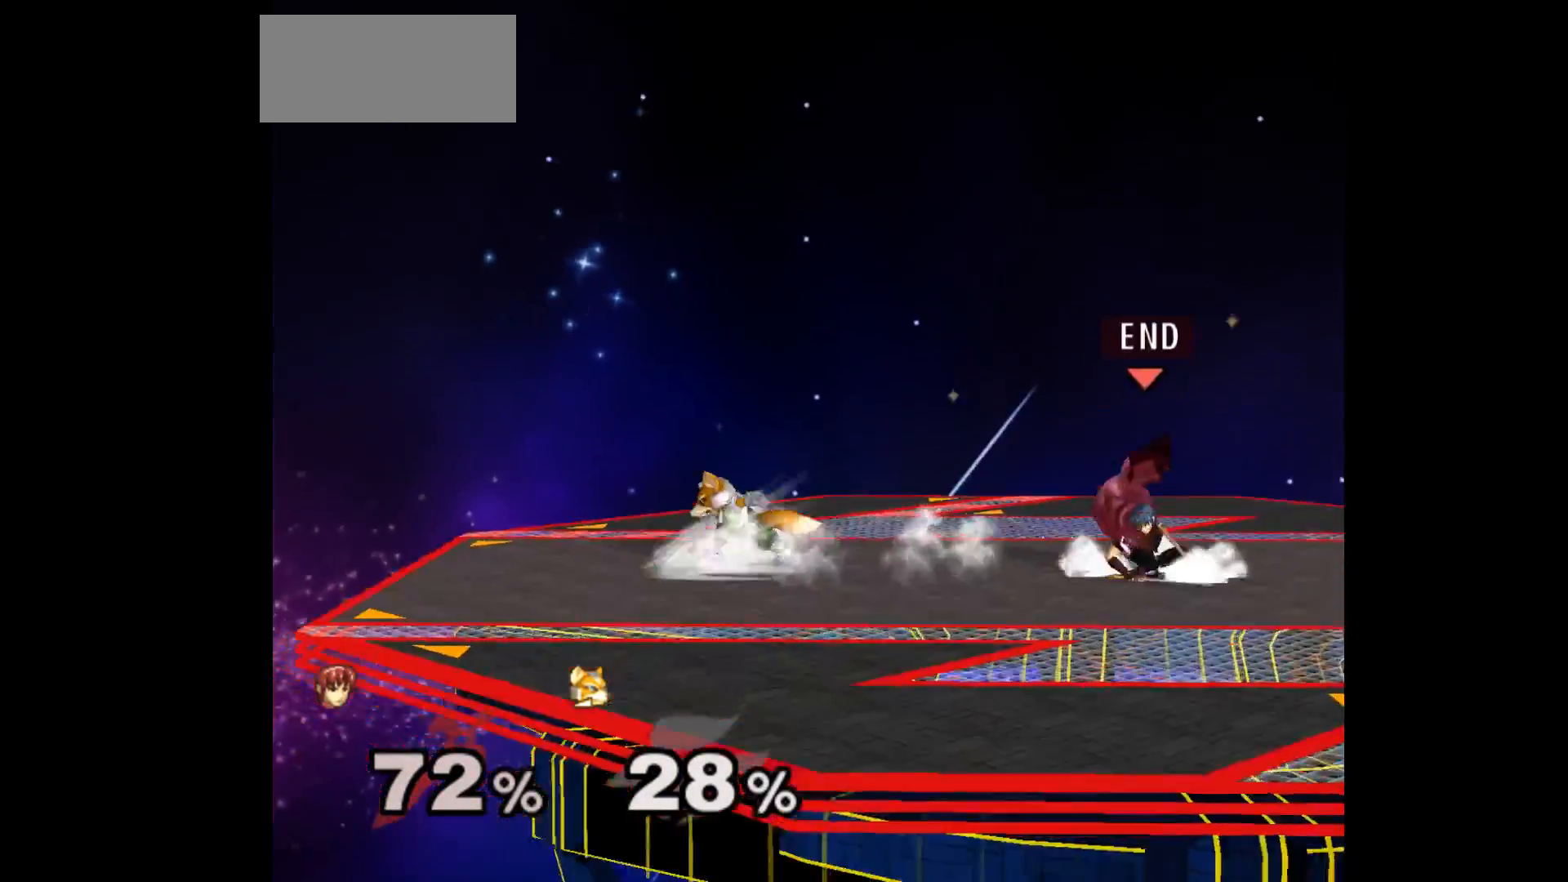
{"buttons": [], "left_stick": "down-left", "events": [[17, "left_stick", "center"], [100, "left_stick", "left"], [183, "left_stick", "right"], [383, "left_stick", "center"], [500, "left_stick", "down-left"]]}